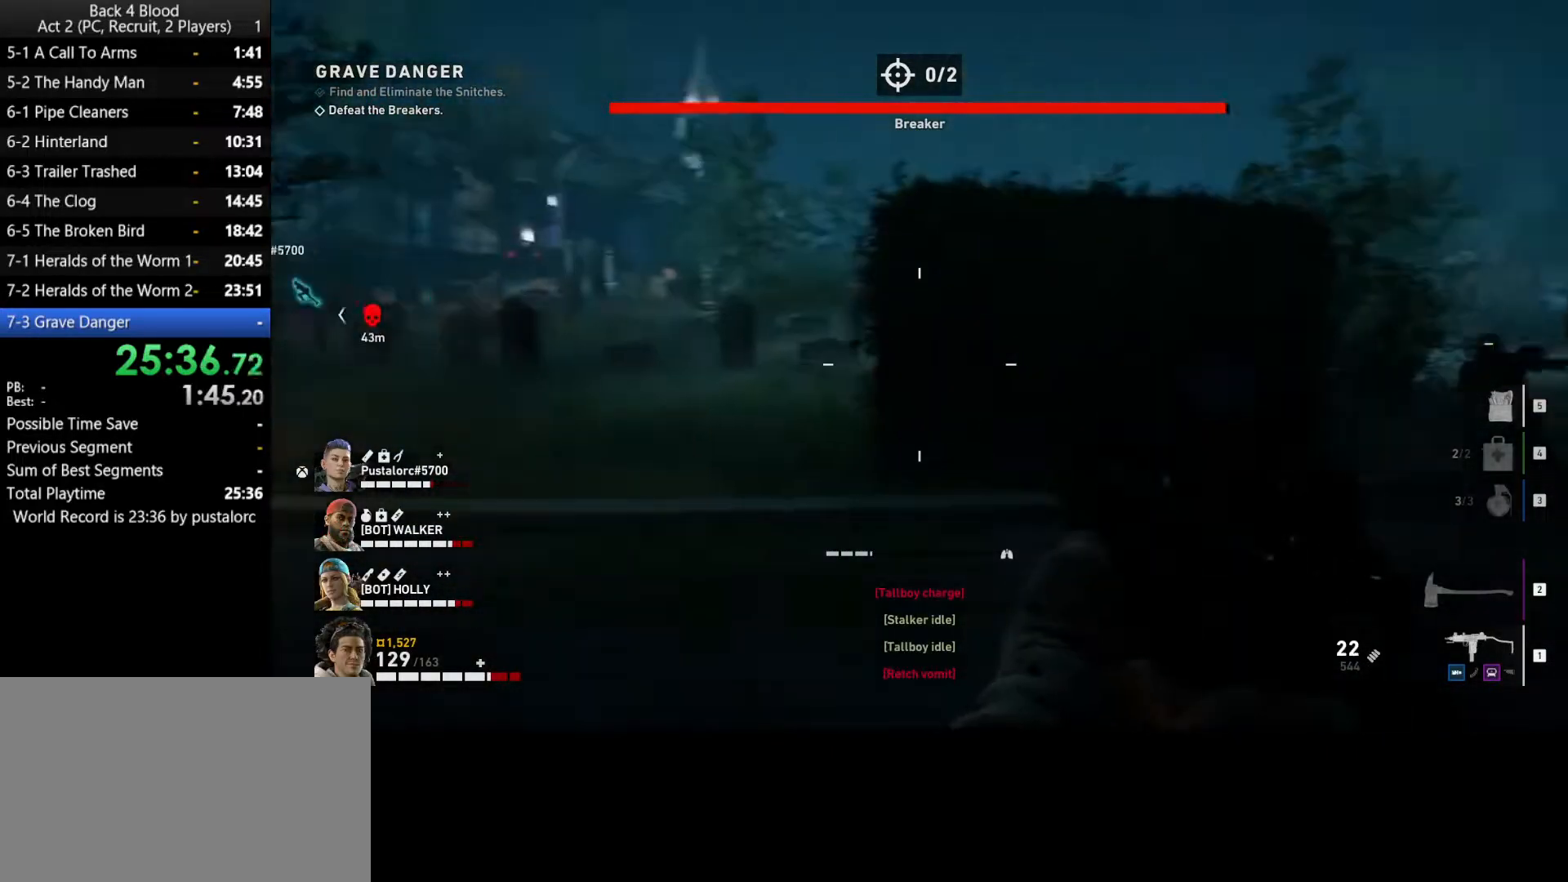
Gameplay with keyboard and mouse; each line is a JSON object with the keys and mouse buttons held at the frame after it. "events" lists presses ("down") and releases ("up") of "1", "2", "3", "4", "5", "a", "alt", "c", "ctrl", "d", "e", "f", "q", "r", "s", "shift", "space", "tab", "v", "w", "x", "z", "mouse_left", "mouse_middle", "mouse_right", "mouse_wheel_up" and "mouse_wheel_down" between this image and that frame as [ms after this image, input, new state], when the widget could be followed in between. "mouse_left", "mouse_middle", "mouse_right", "mouse_wheel_up", "mouse_wheel_down" = the "left", "middle", "right", "wheel_up", "wheel_down" buttons of the "mouse" list. No other keys are recorded. Mouse movement is not recorded.
{"keys": ["shift", "w"], "mouse": [], "events": [[133, "r", "down"], [167, "a", "up"], [217, "r", "up"], [317, "r", "down"], [367, "r", "up"]]}
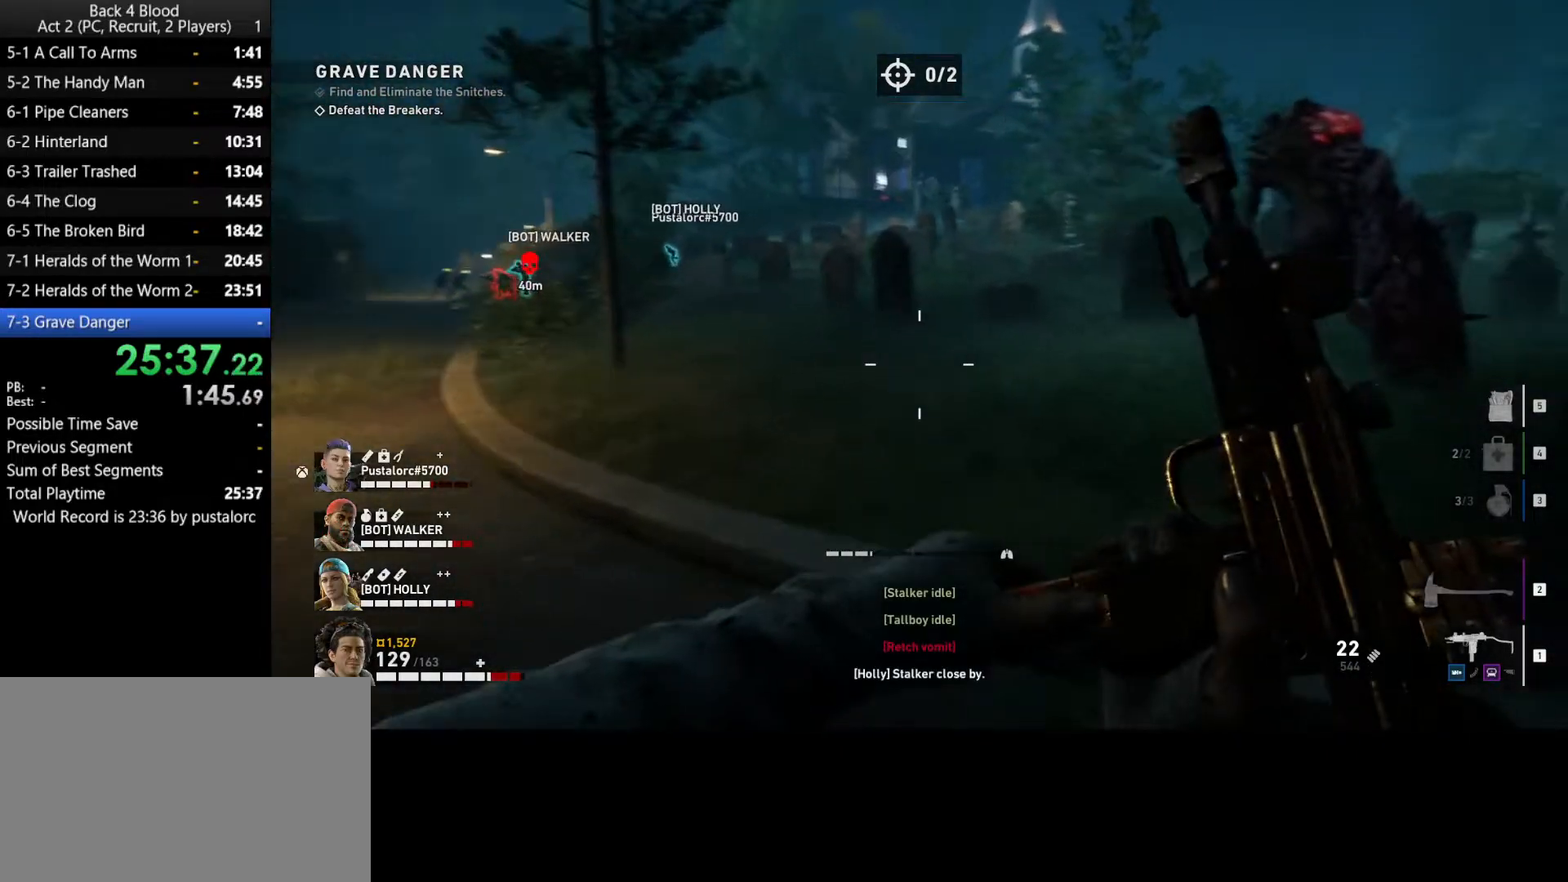
{"keys": ["a", "shift"], "mouse": [], "events": [[50, "a", "down"], [233, "w", "up"], [333, "w", "down"], [417, "w", "up"]]}
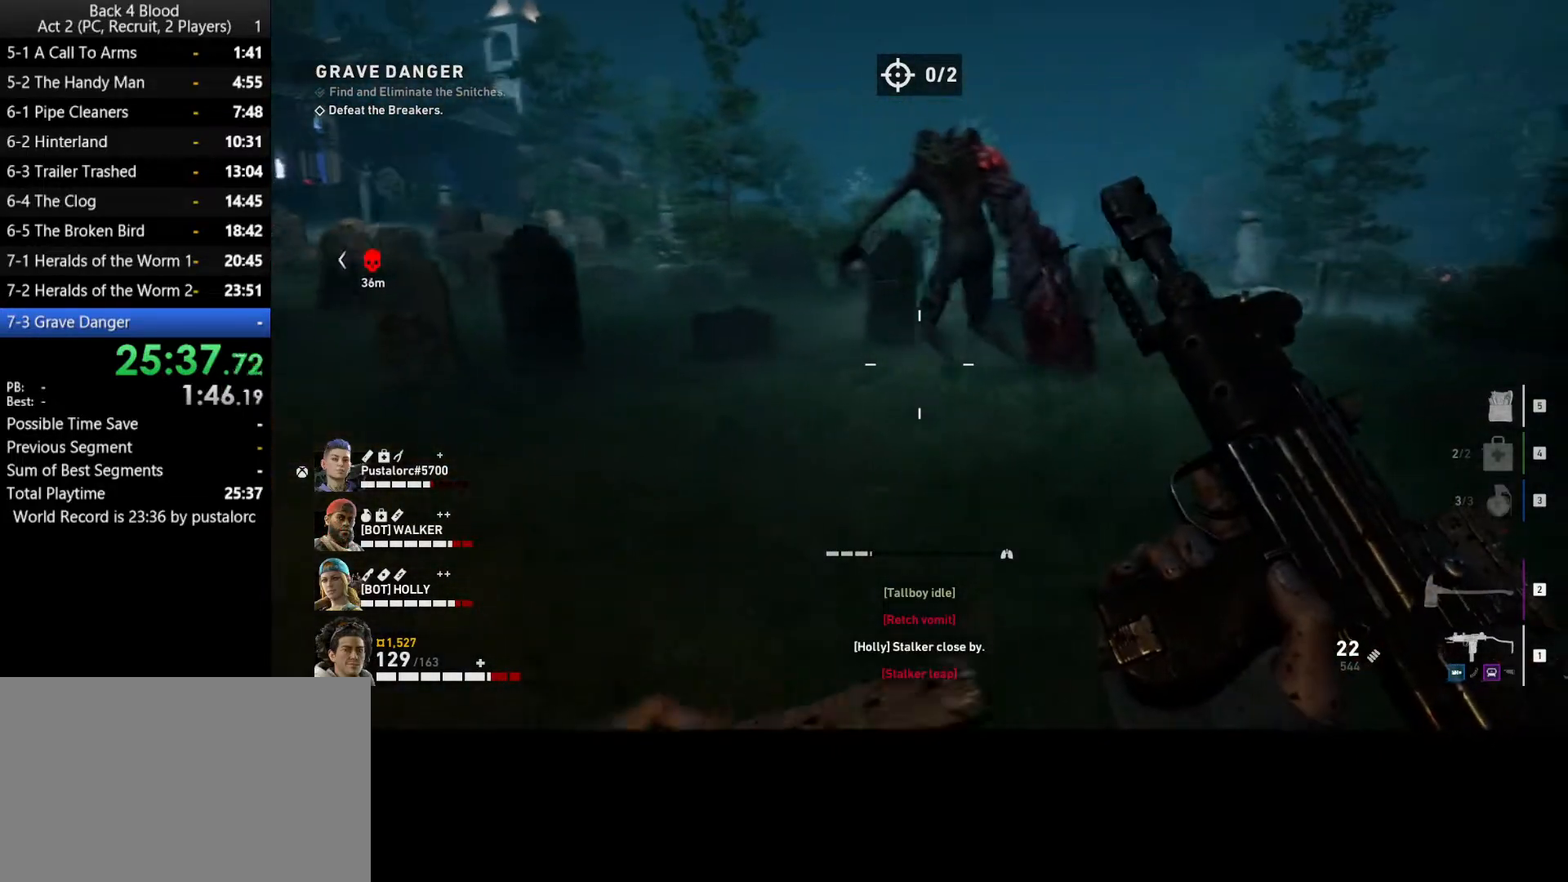
{"keys": ["shift", "w"], "mouse": [], "events": [[433, "w", "down"], [483, "a", "up"]]}
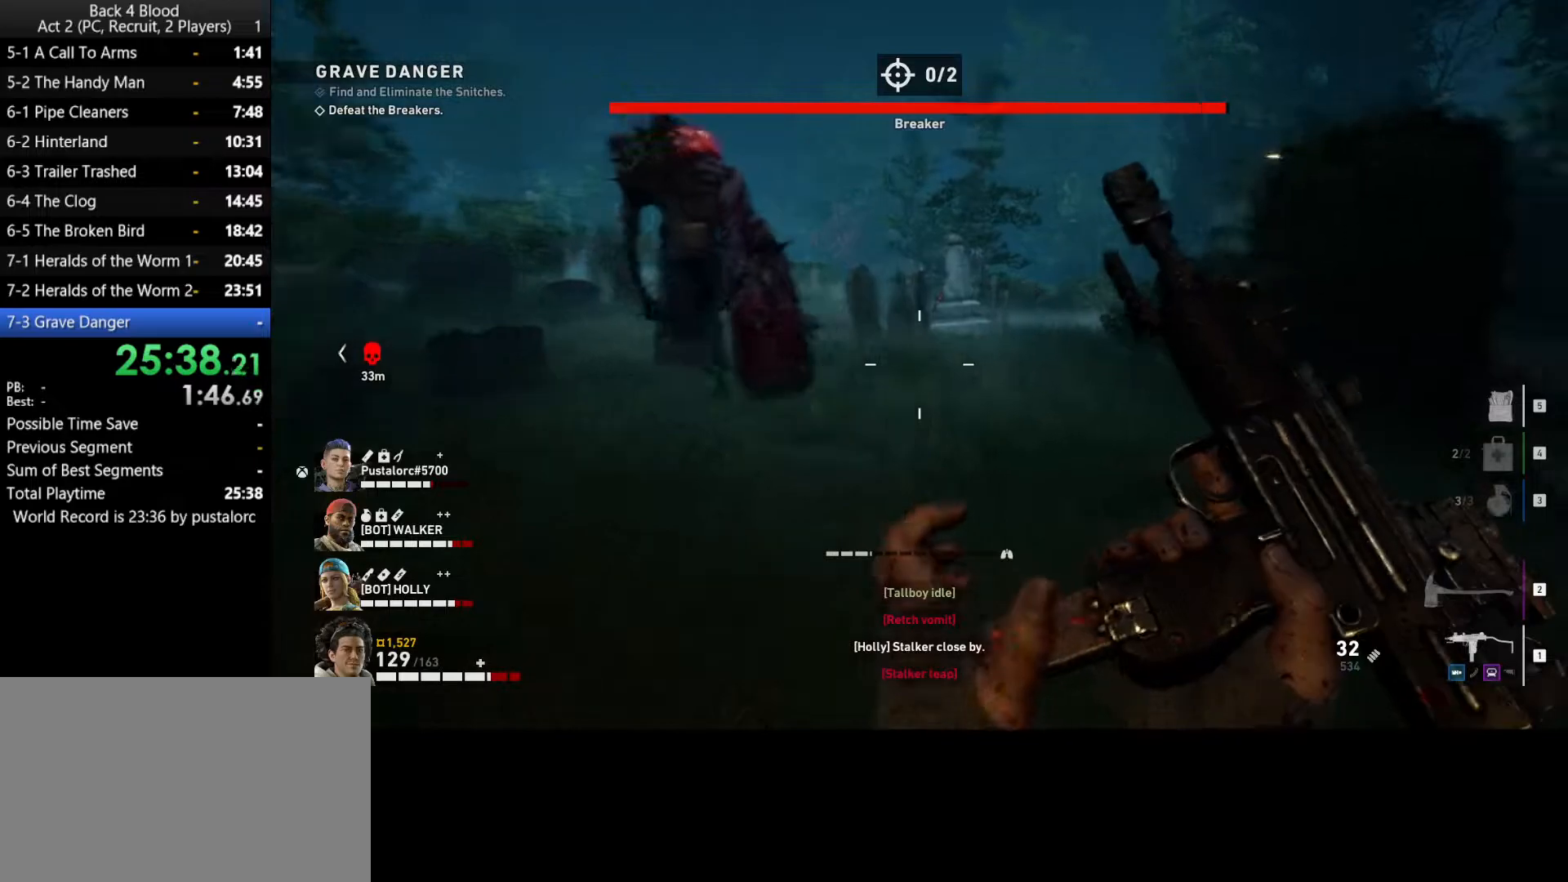
{"keys": ["shift", "w"], "mouse": [], "events": []}
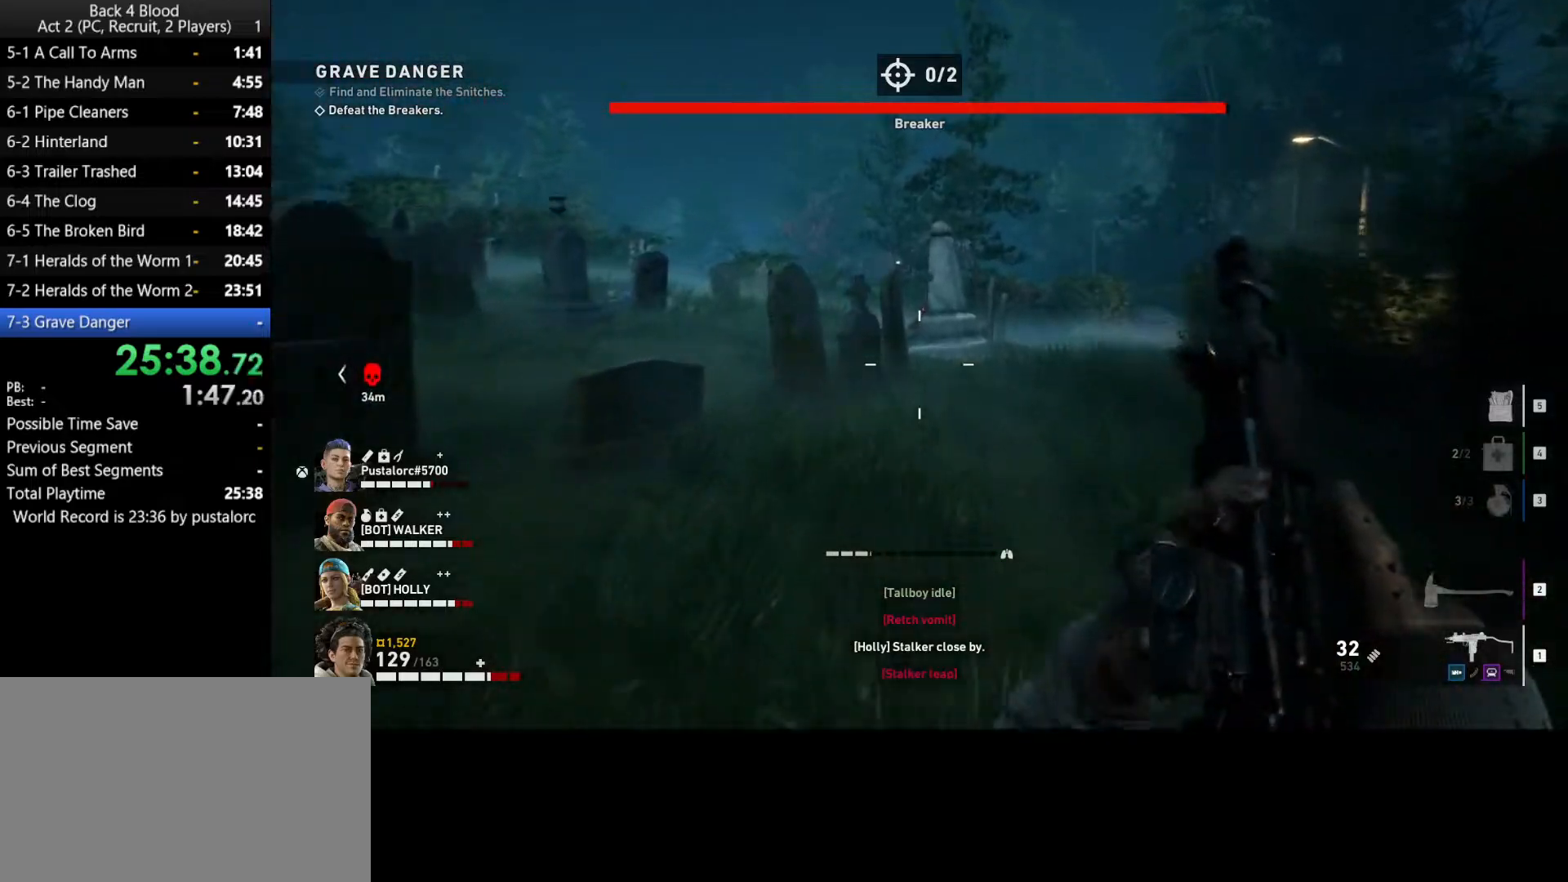
{"keys": ["shift", "w"], "mouse": [], "events": [[133, "a", "down"], [267, "a", "up"]]}
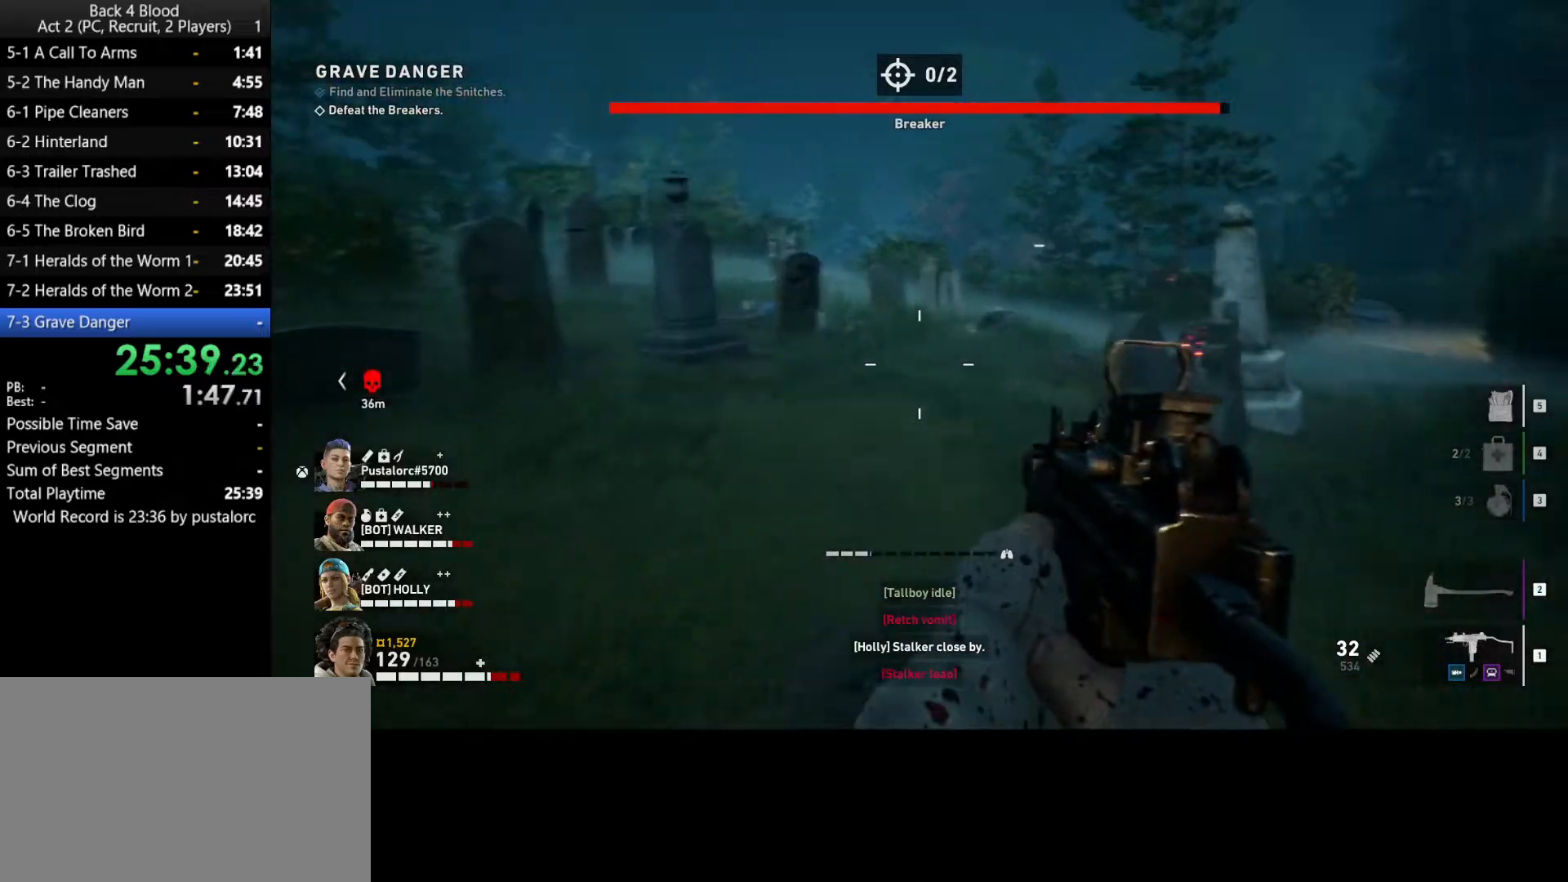
{"keys": ["shift", "w"], "mouse": [], "events": []}
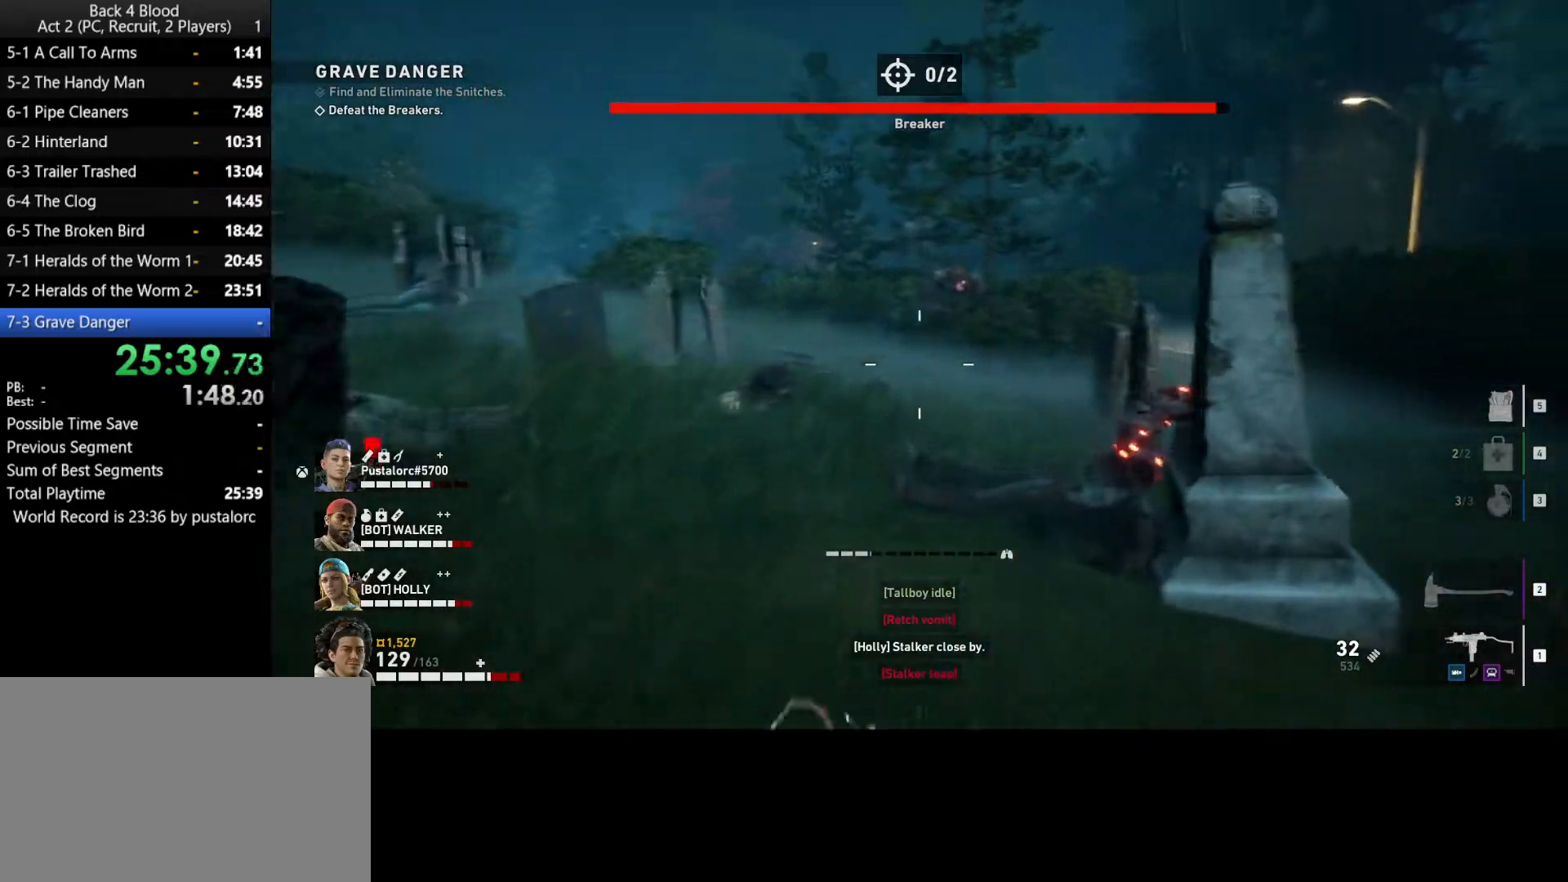
{"keys": ["a", "shift"], "mouse": [], "events": [[100, "a", "down"], [483, "w", "up"]]}
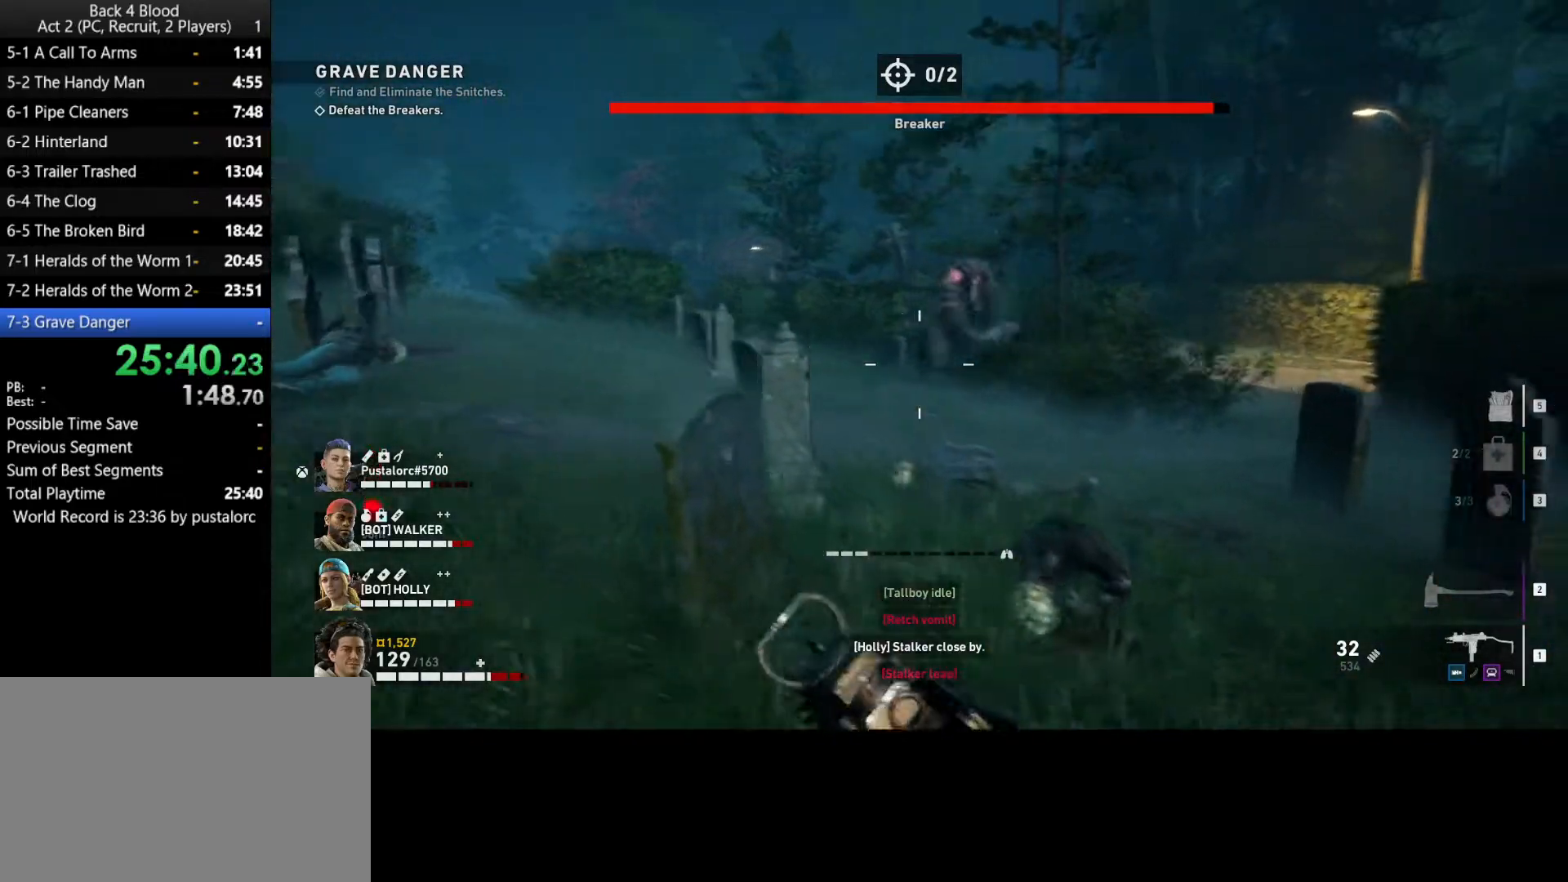
{"keys": ["a", "shift", "w"], "mouse": [], "events": [[167, "a", "up"], [167, "s", "down"], [250, "shift", "up"], [300, "shift", "down"], [350, "a", "down"], [400, "s", "up"], [483, "w", "down"]]}
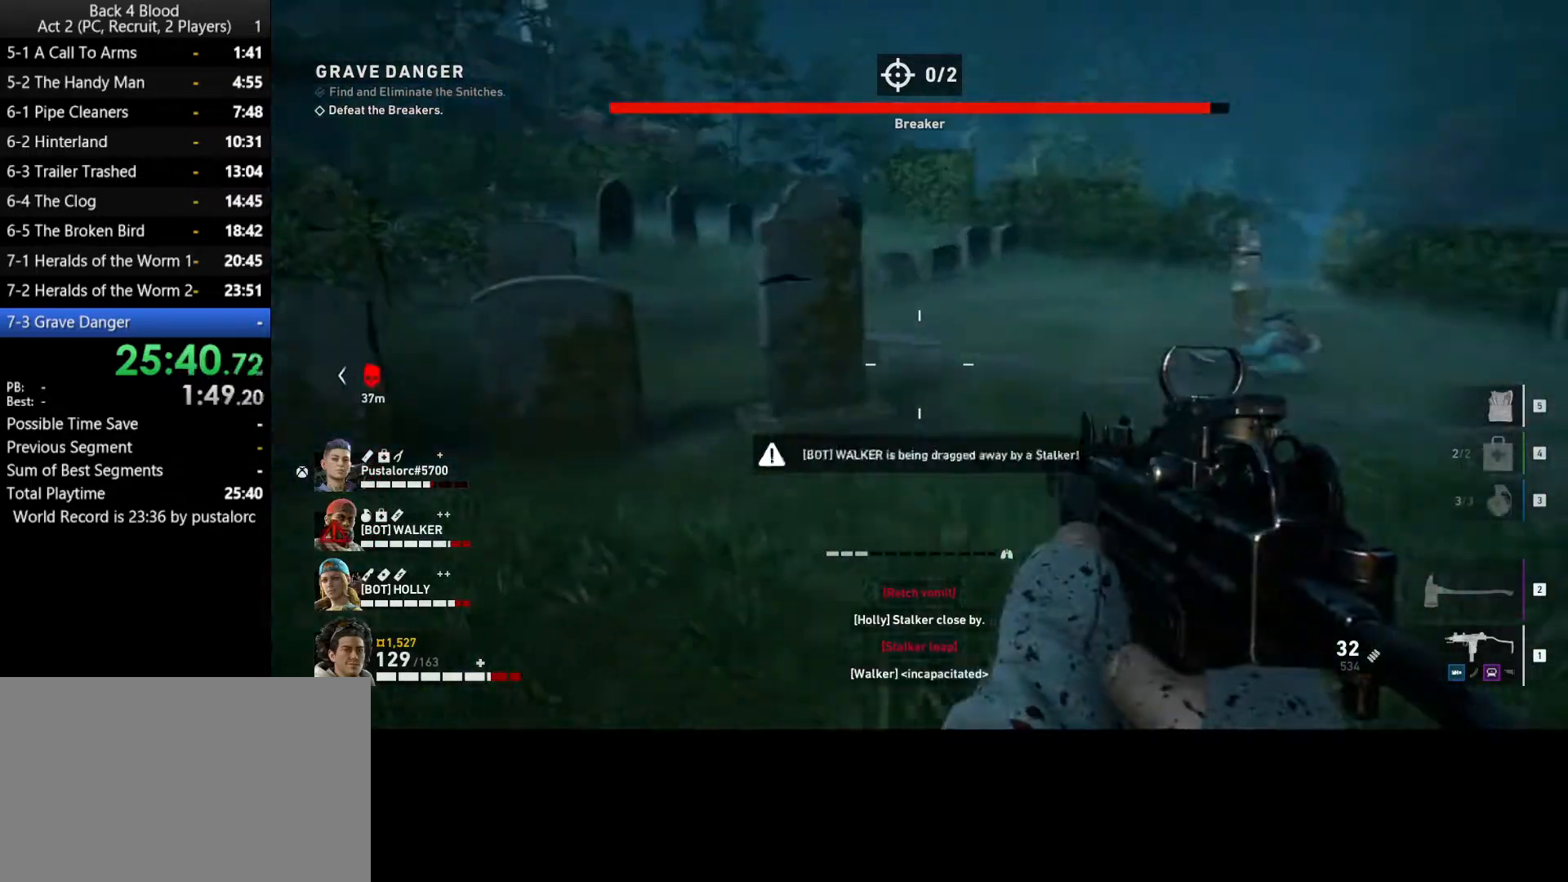
{"keys": ["a", "shift"], "mouse": [], "events": [[450, "w", "up"]]}
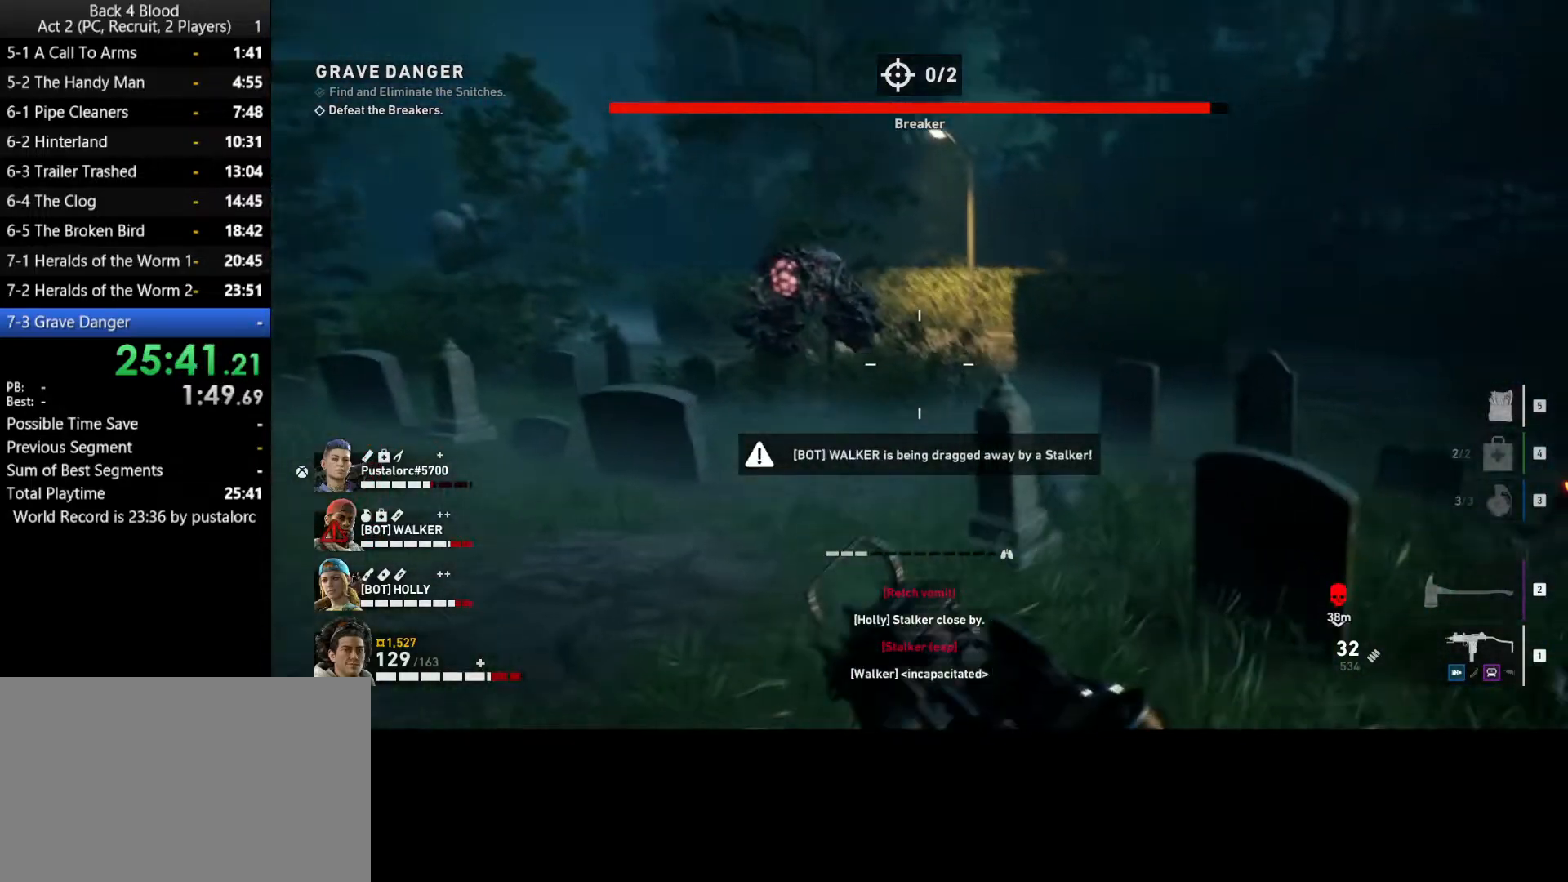
{"keys": ["shift", "w"], "mouse": ["left"], "events": [[50, "3", "down"], [133, "3", "up"], [267, "w", "down"], [367, "a", "up"], [500, "mouse_left", "down"]]}
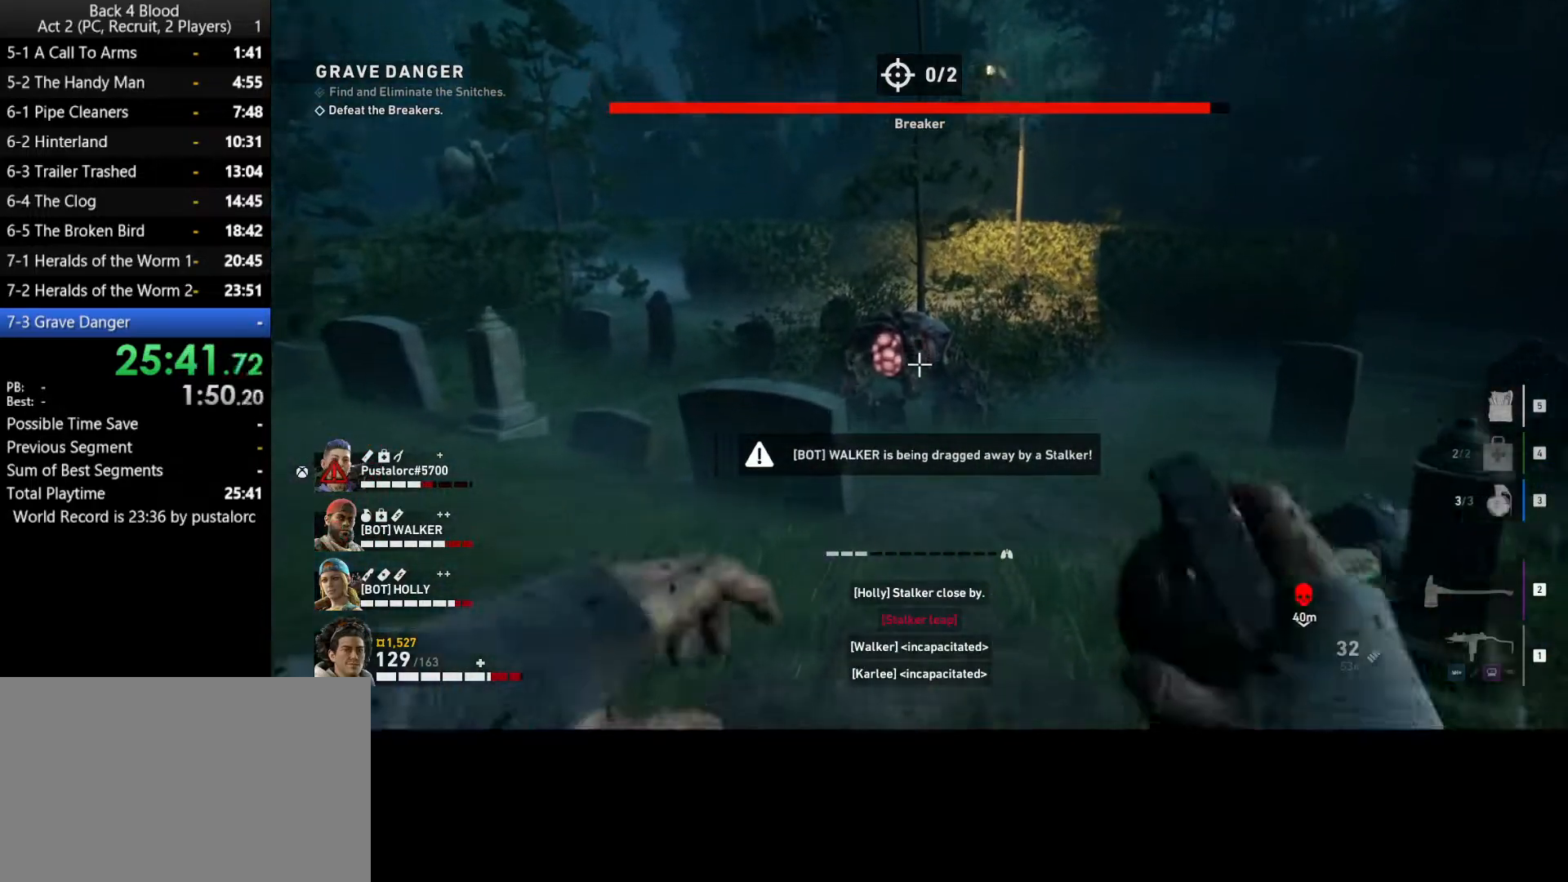
{"keys": ["s", "shift"], "mouse": [], "events": [[100, "mouse_left", "up"], [150, "mouse_left", "down"], [200, "mouse_left", "up"], [233, "a", "down"], [283, "mouse_left", "down"], [283, "w", "up"], [333, "mouse_left", "up"], [433, "s", "down"], [467, "a", "up"]]}
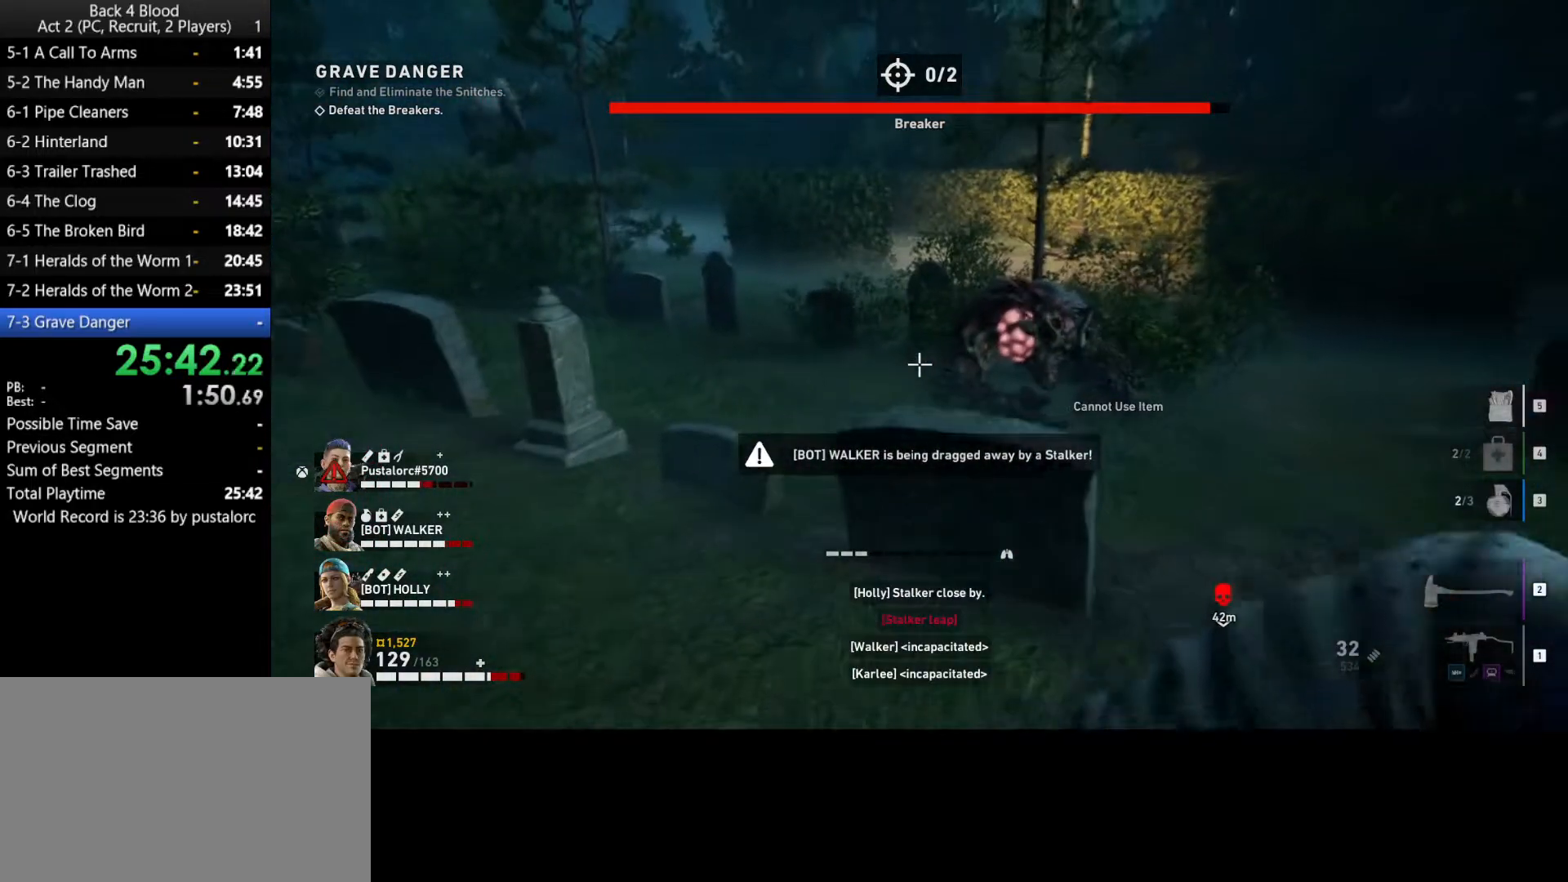
{"keys": ["w"], "mouse": [], "events": [[200, "a", "down"], [300, "a", "up"], [333, "s", "up"], [483, "shift", "up"], [483, "w", "down"]]}
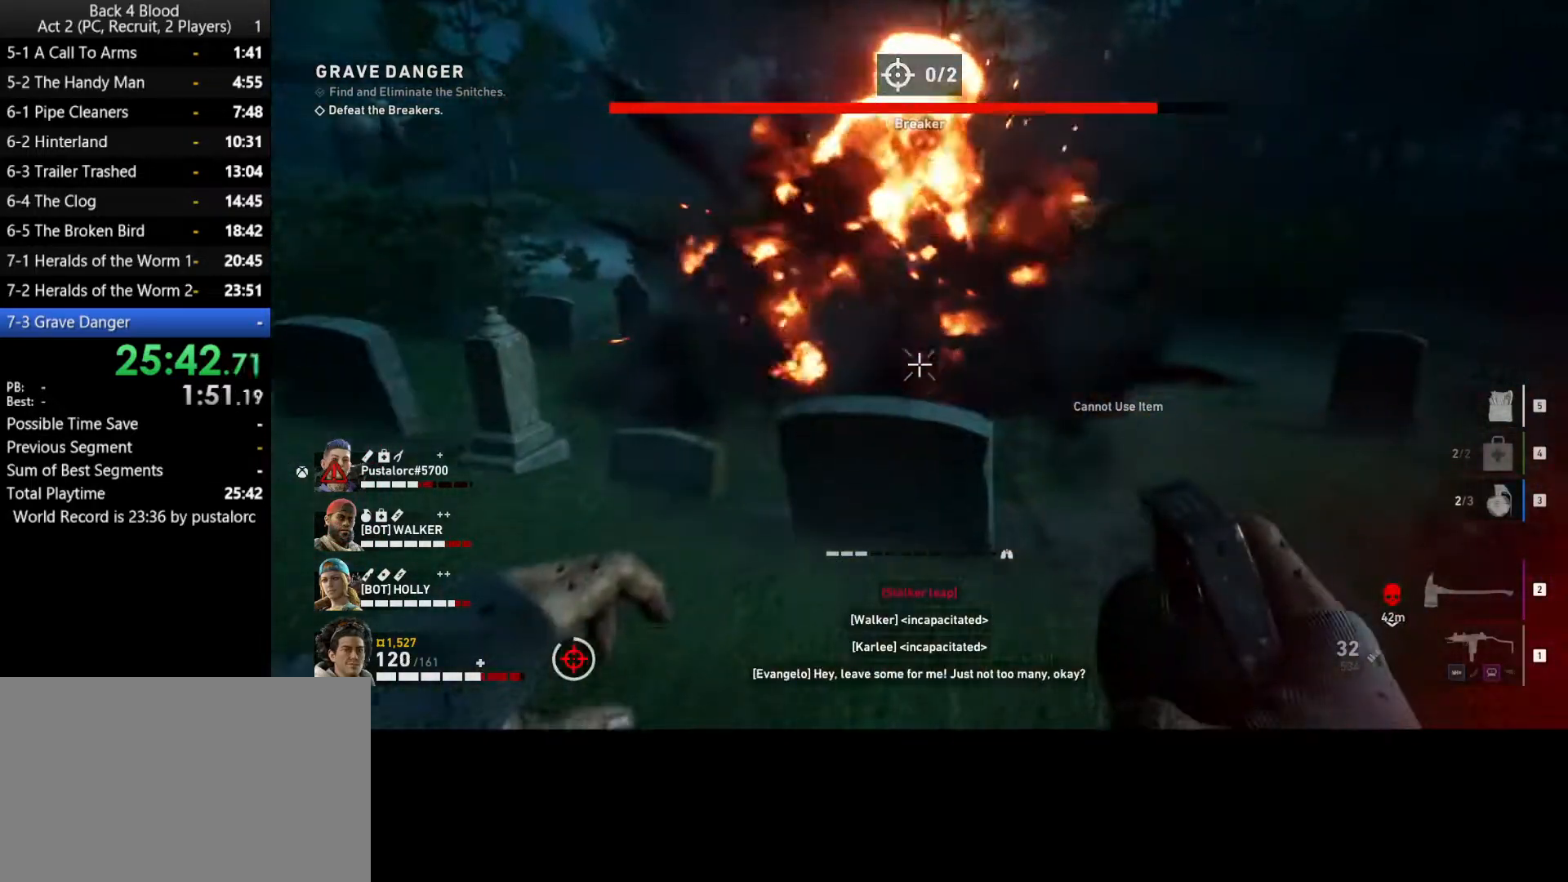
{"keys": ["a", "w"], "mouse": [], "events": [[67, "1", "down"], [117, "w", "up"], [167, "1", "up"], [400, "w", "down"], [483, "a", "down"]]}
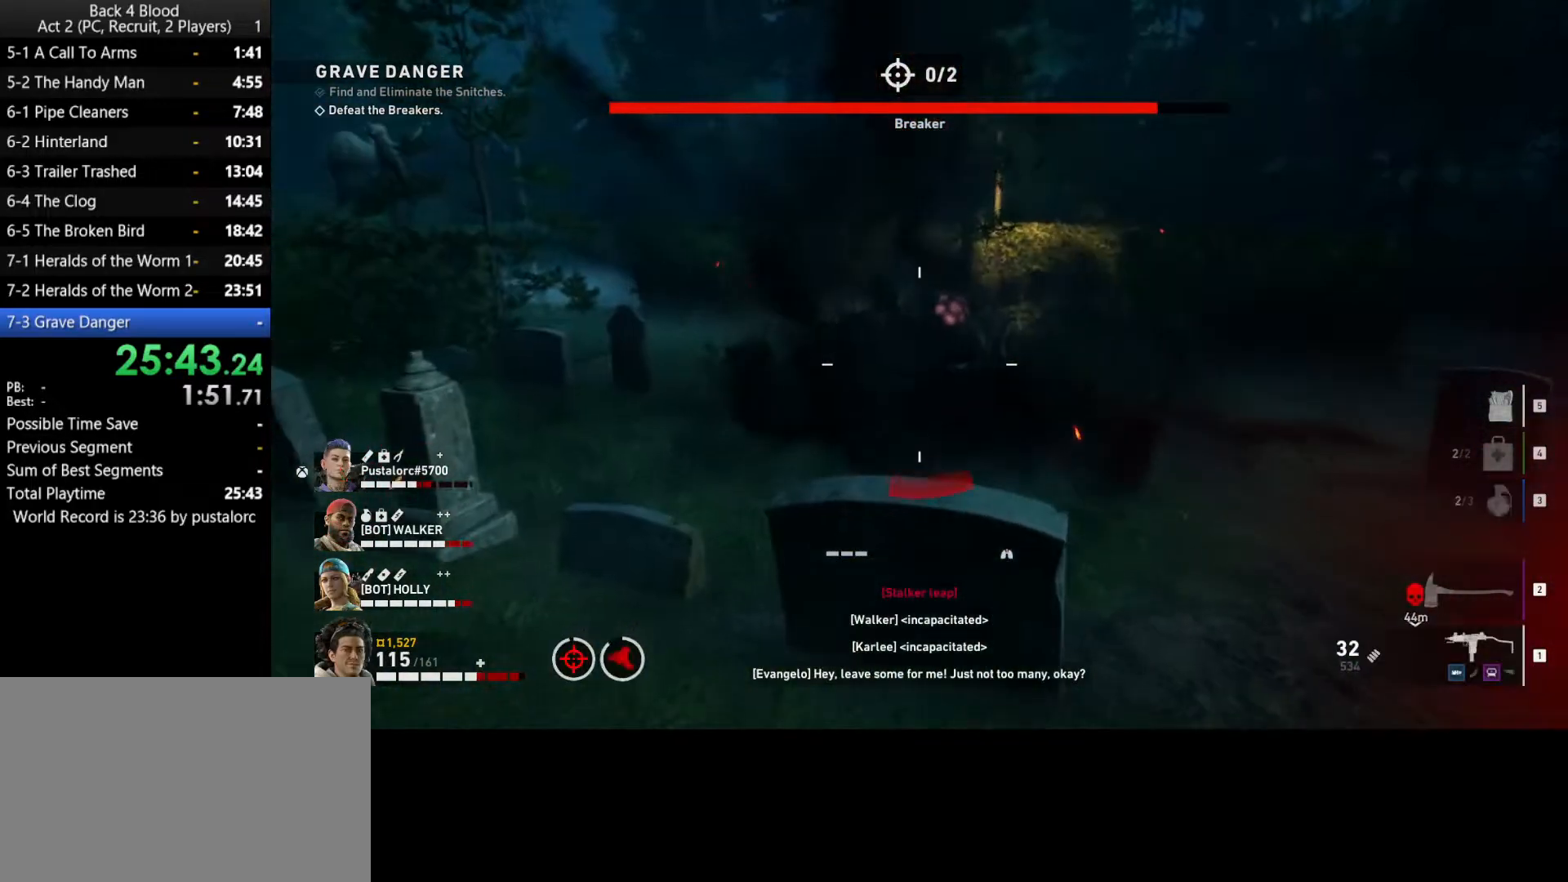
{"keys": ["a", "w"], "mouse": ["left", "right"], "events": [[33, "mouse_right", "down"], [83, "a", "up"], [83, "w", "up"], [167, "mouse_left", "down"], [400, "a", "down"], [450, "w", "down"]]}
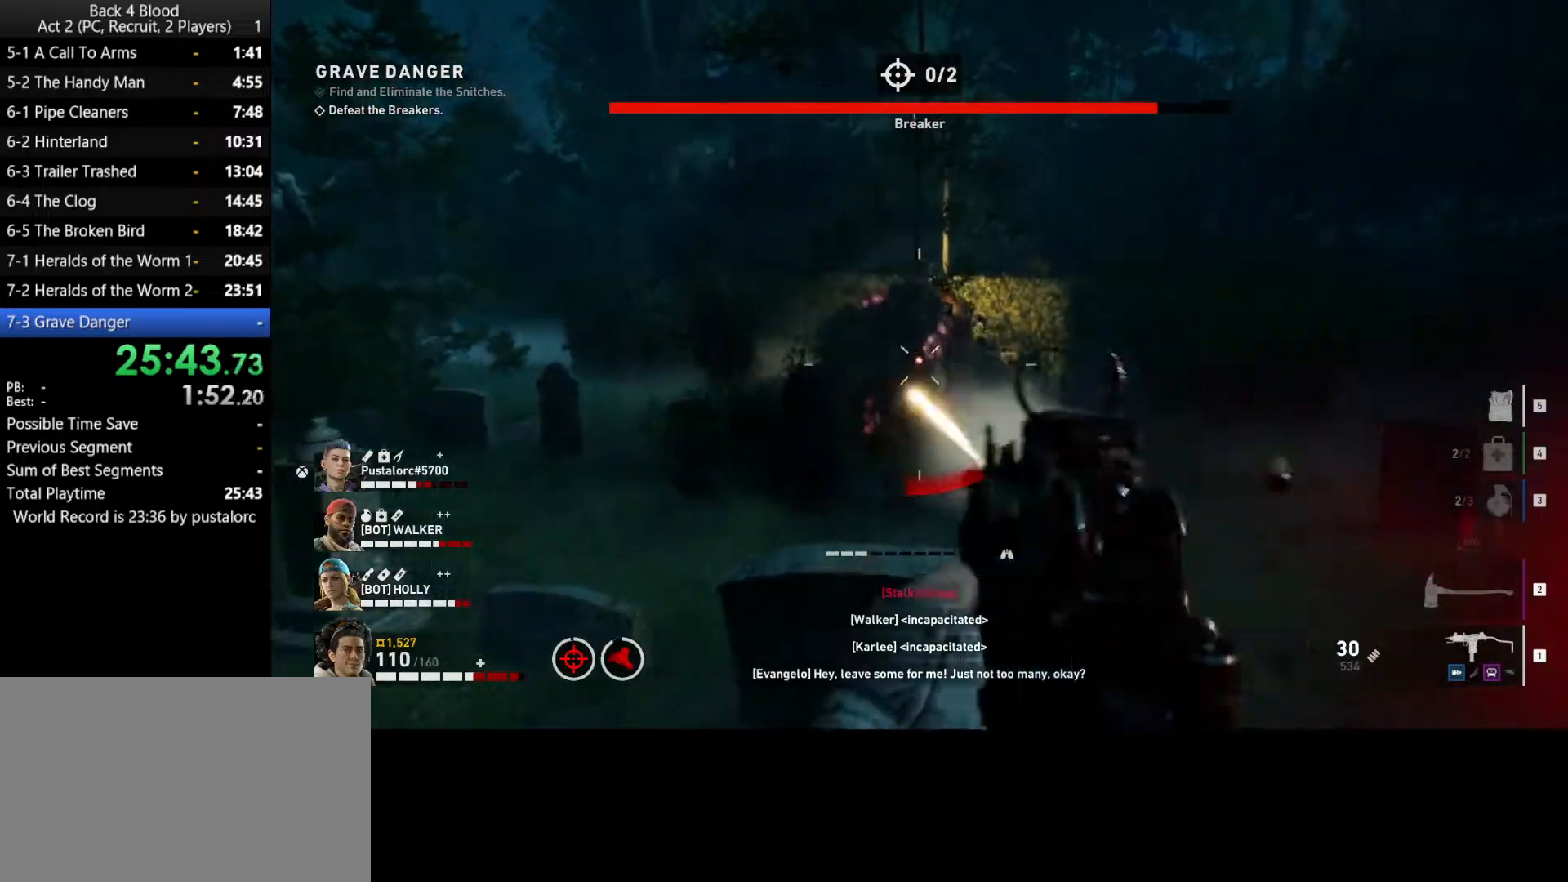
{"keys": [], "mouse": ["left", "right"], "events": [[317, "a", "up"], [500, "w", "up"]]}
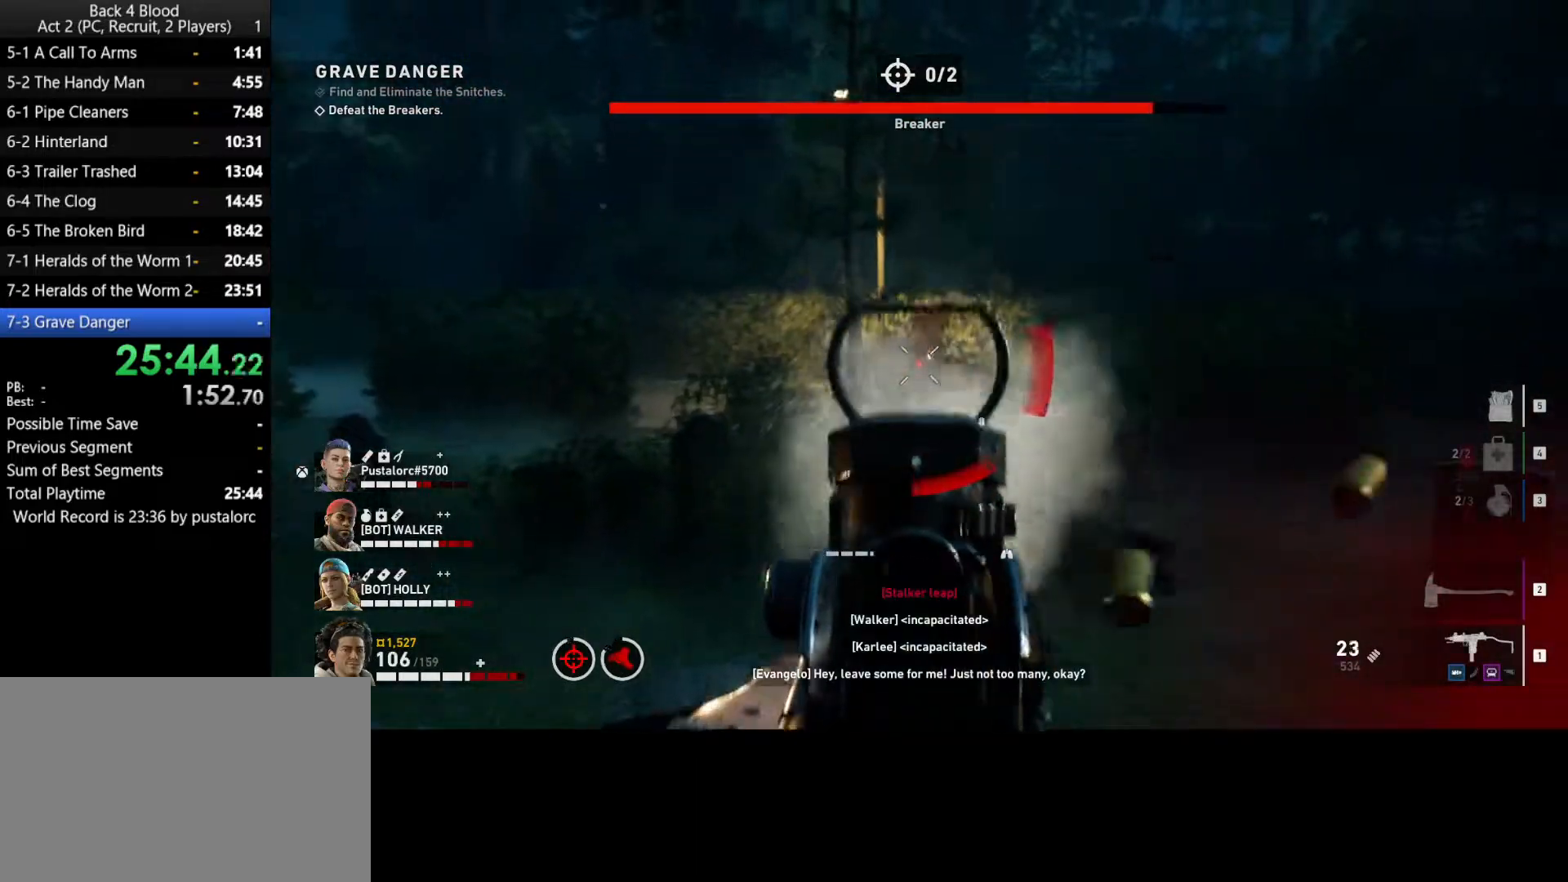
{"keys": ["a", "shift", "w"], "mouse": [], "events": [[100, "a", "down"], [100, "mouse_left", "up"], [100, "mouse_right", "up"], [183, "shift", "down"], [183, "w", "down"], [283, "w", "up"], [367, "w", "down"]]}
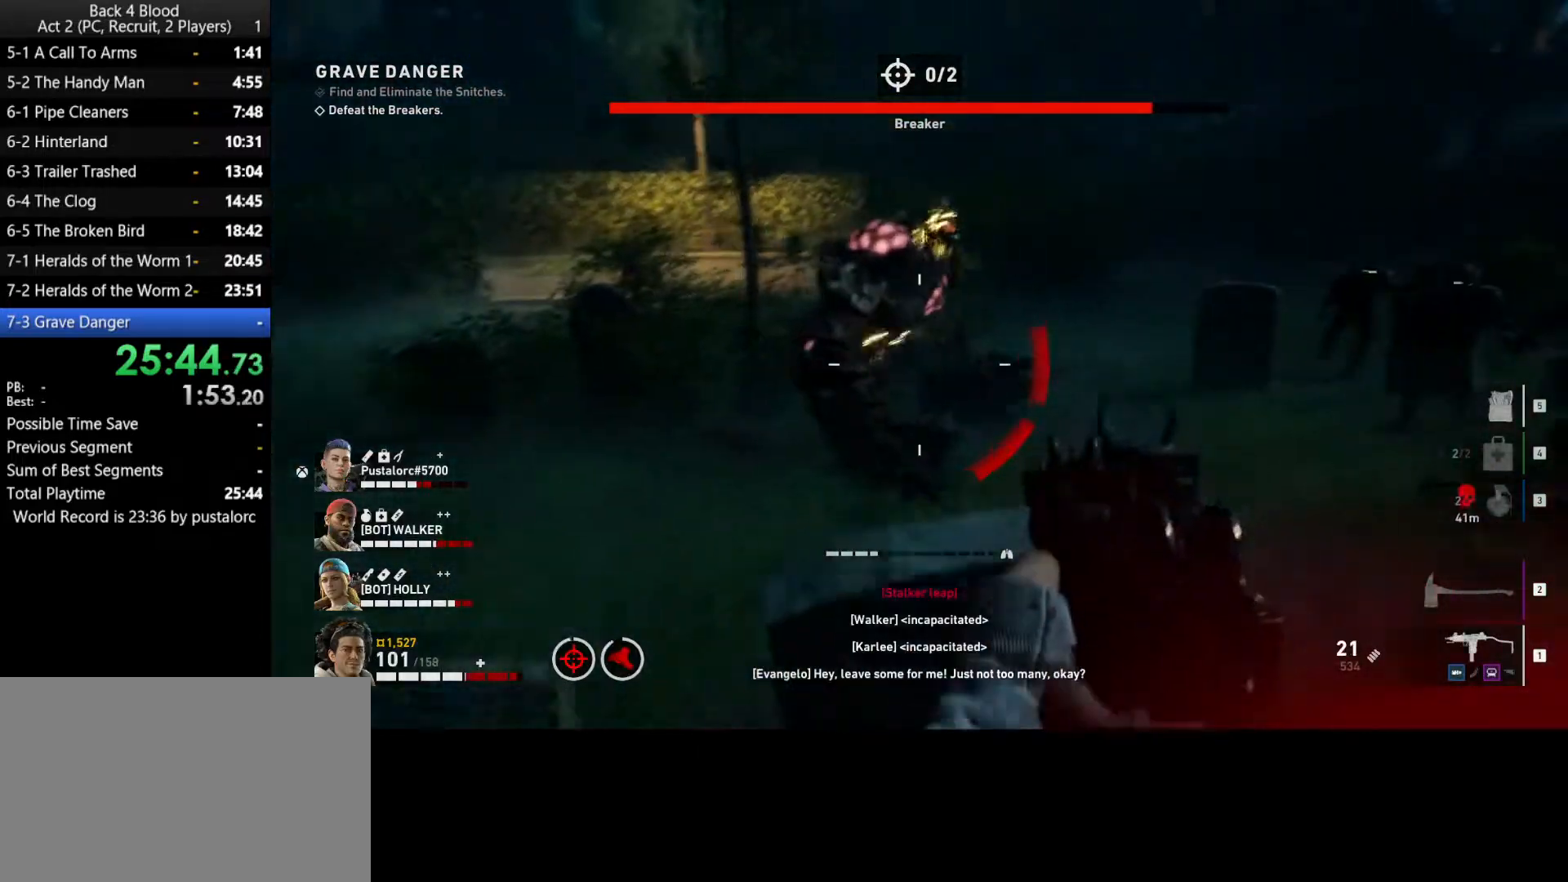
{"keys": ["shift", "w"], "mouse": ["left", "right"], "events": [[67, "mouse_right", "down"], [250, "a", "up"], [333, "mouse_left", "down"], [383, "w", "up"], [483, "w", "down"]]}
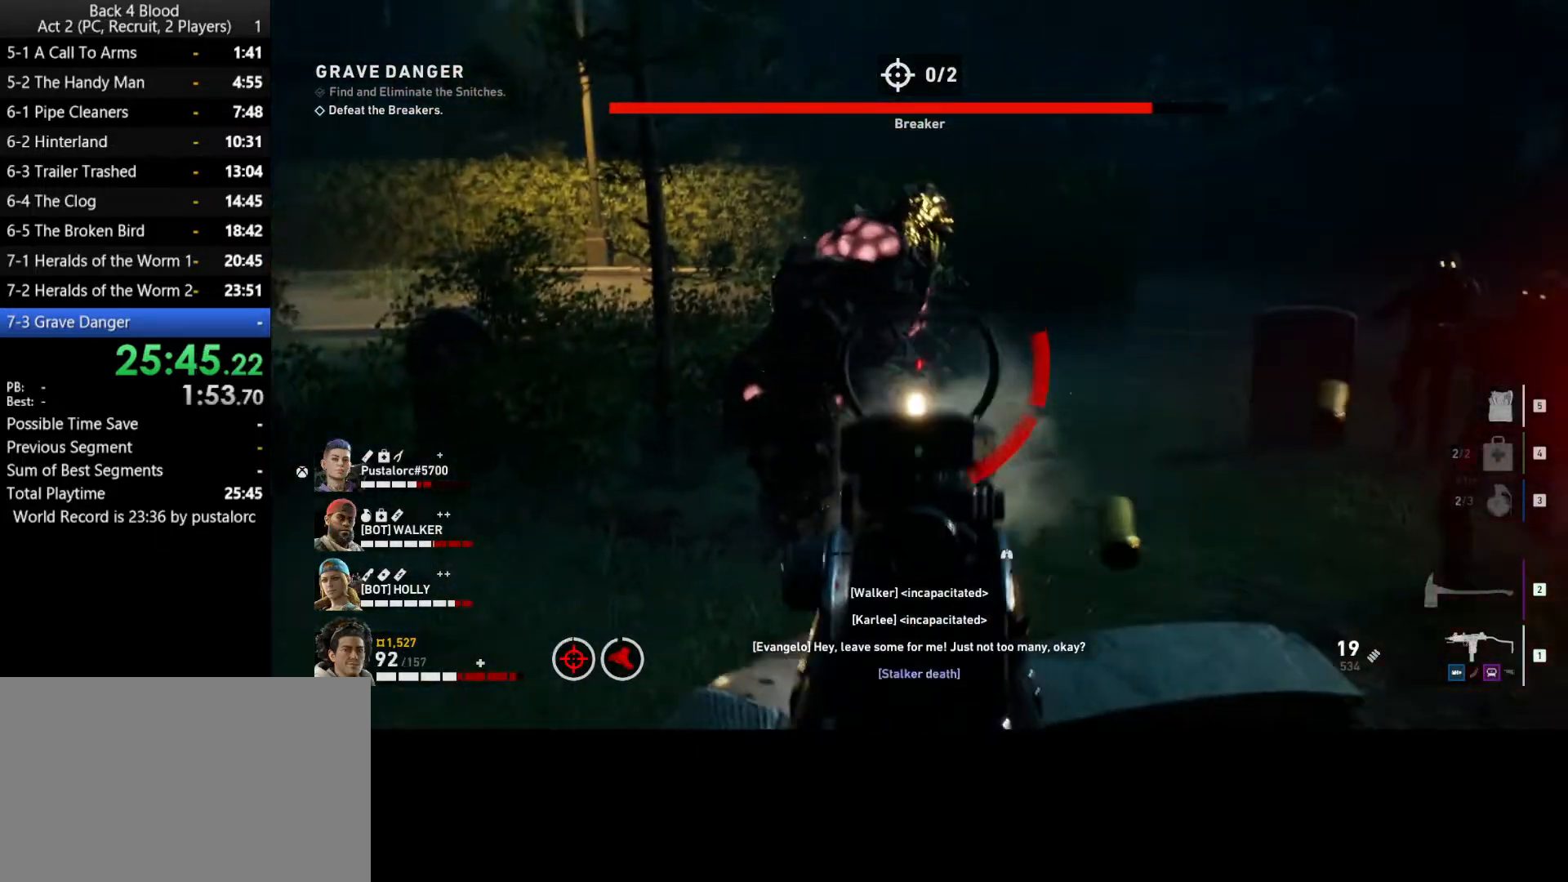
{"keys": ["s", "shift"], "mouse": ["left", "right"], "events": [[67, "a", "down"], [167, "a", "up"], [167, "w", "up"], [400, "s", "down"]]}
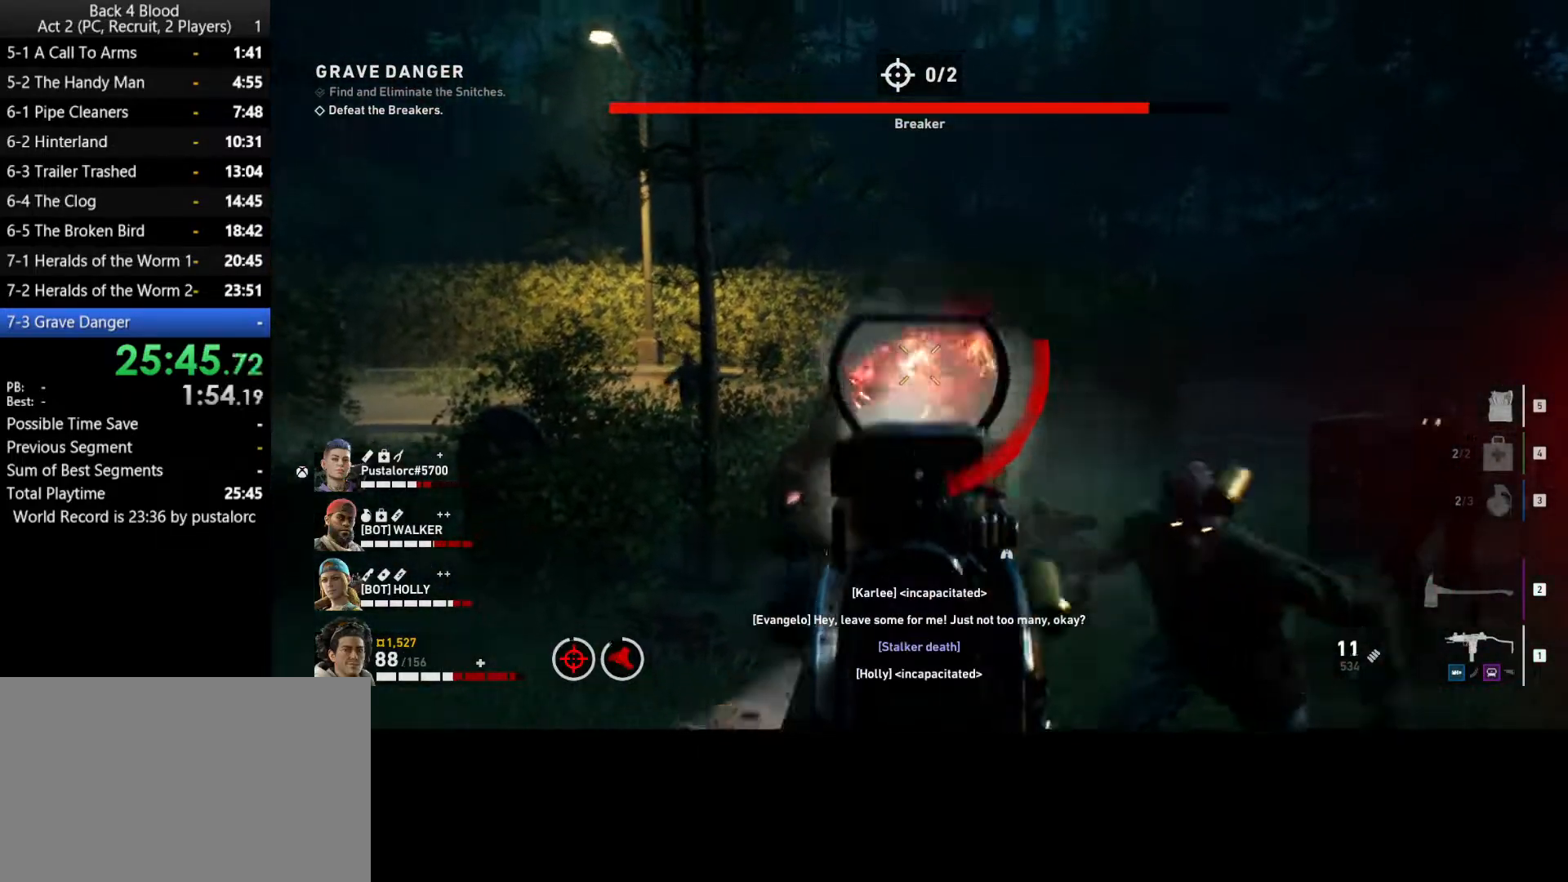
{"keys": ["s", "shift"], "mouse": ["left", "right"], "events": []}
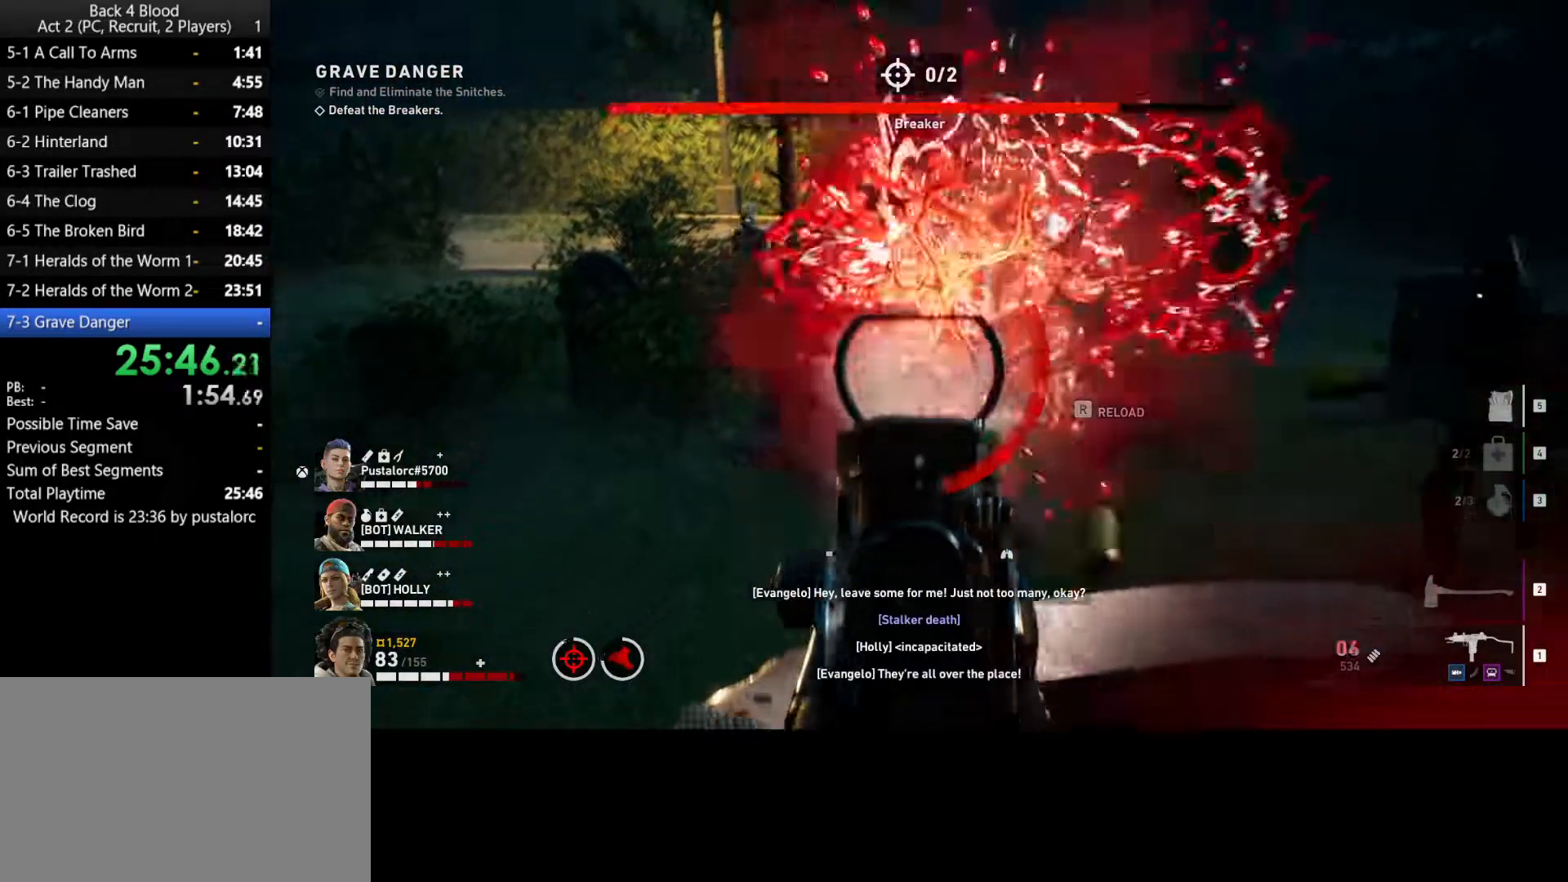
{"keys": ["s", "shift"], "mouse": ["left", "right"], "events": []}
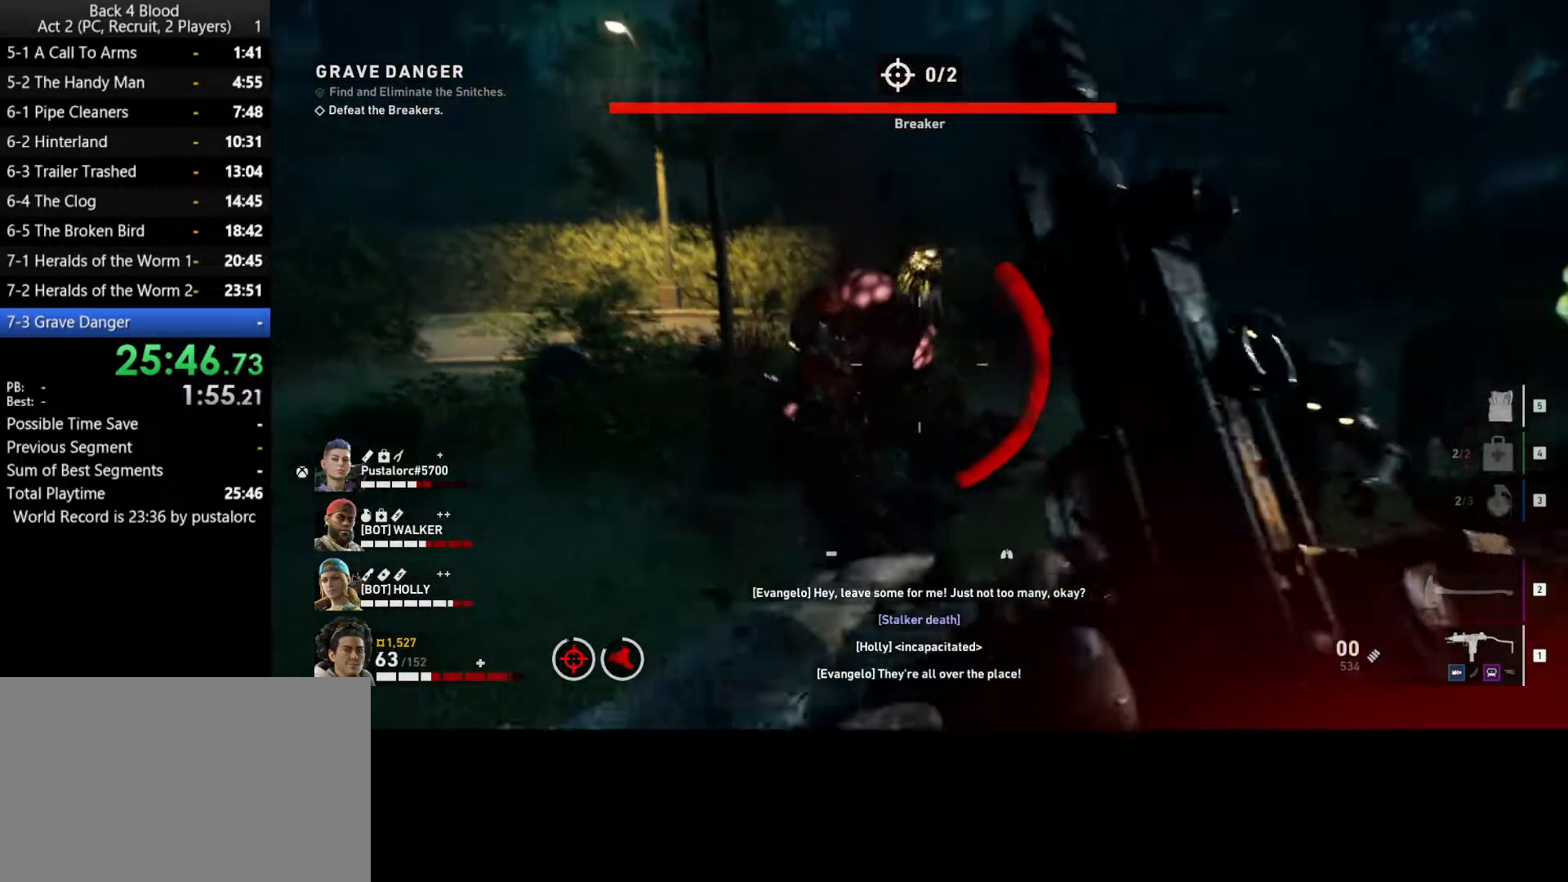
{"keys": ["space", "w"], "mouse": [], "events": [[133, "a", "down"], [183, "mouse_left", "up"], [183, "mouse_right", "up"], [183, "s", "up"], [283, "w", "down"], [367, "a", "up"], [417, "shift", "up"], [417, "space", "down"]]}
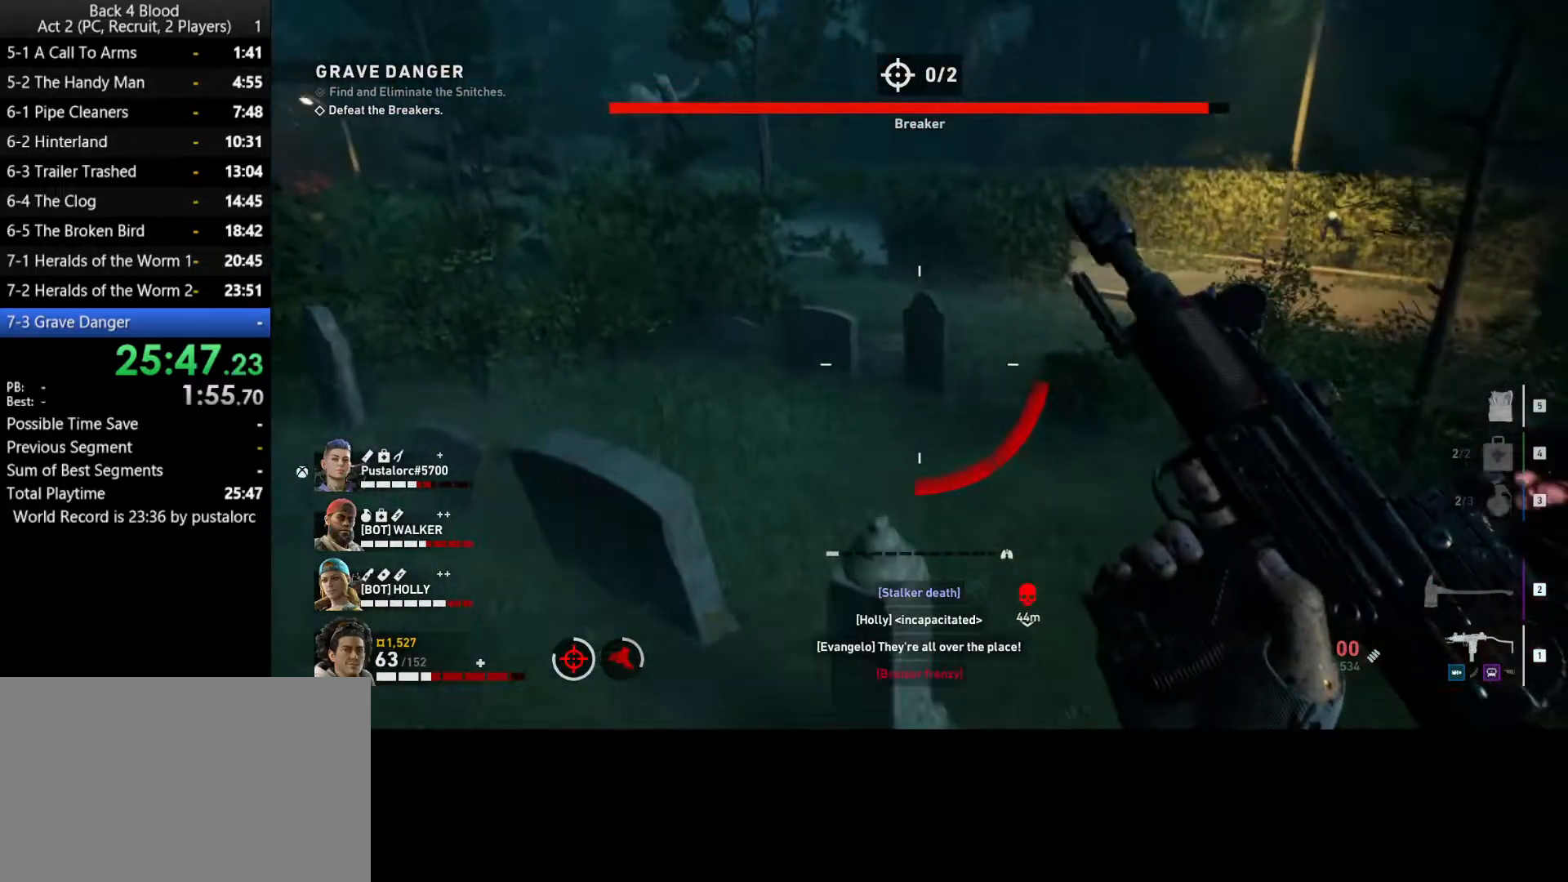
{"keys": ["a", "s"], "mouse": [], "events": [[50, "a", "down"], [200, "w", "up"], [233, "space", "up"], [467, "s", "down"]]}
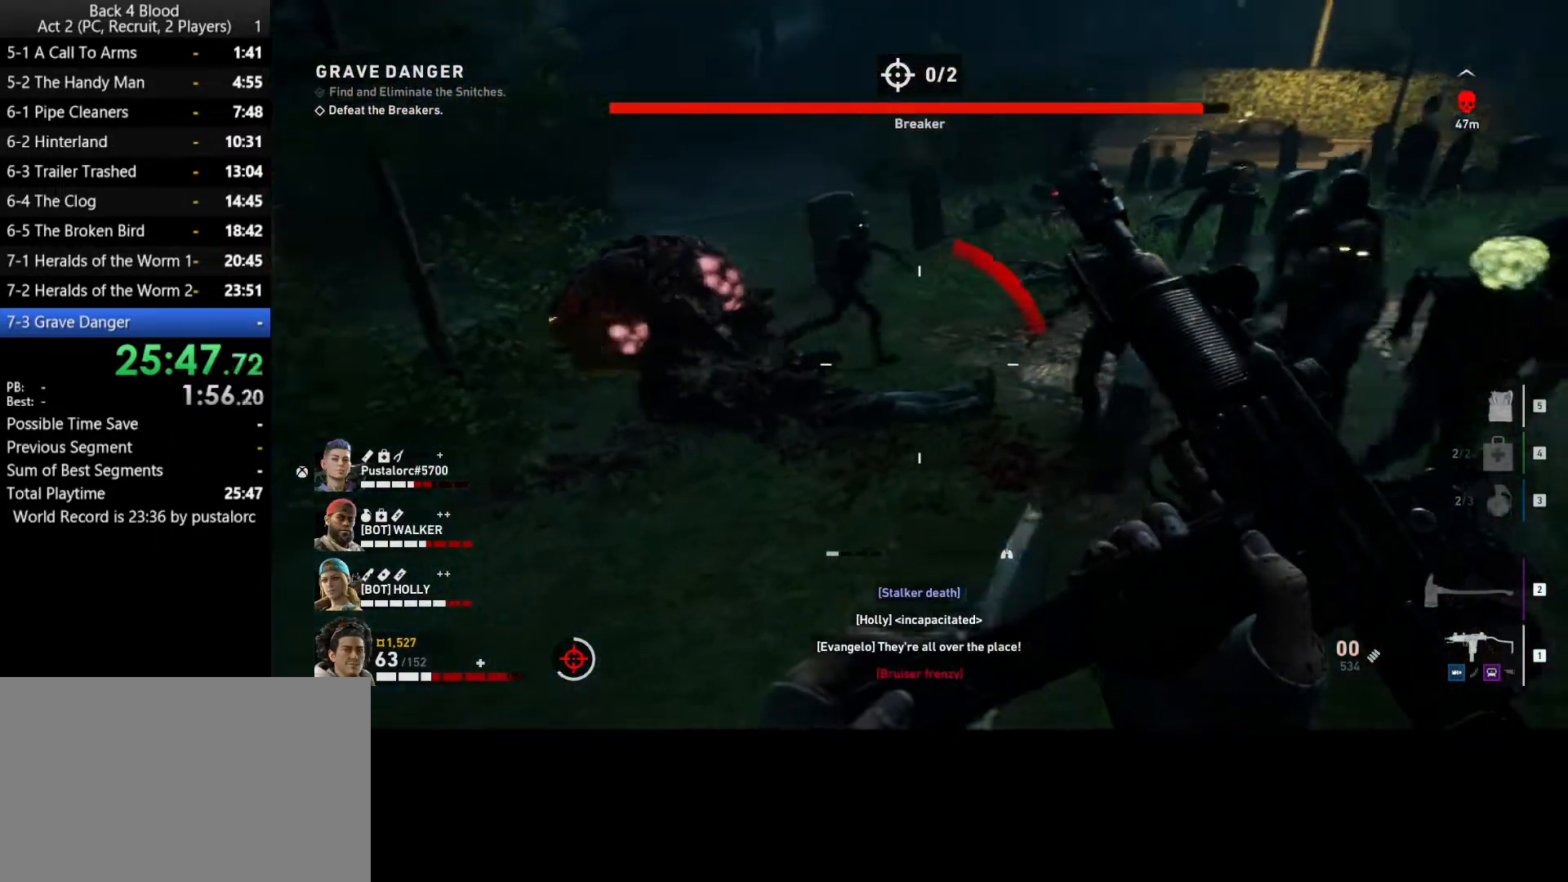
{"keys": ["a"], "mouse": [], "events": [[300, "s", "up"]]}
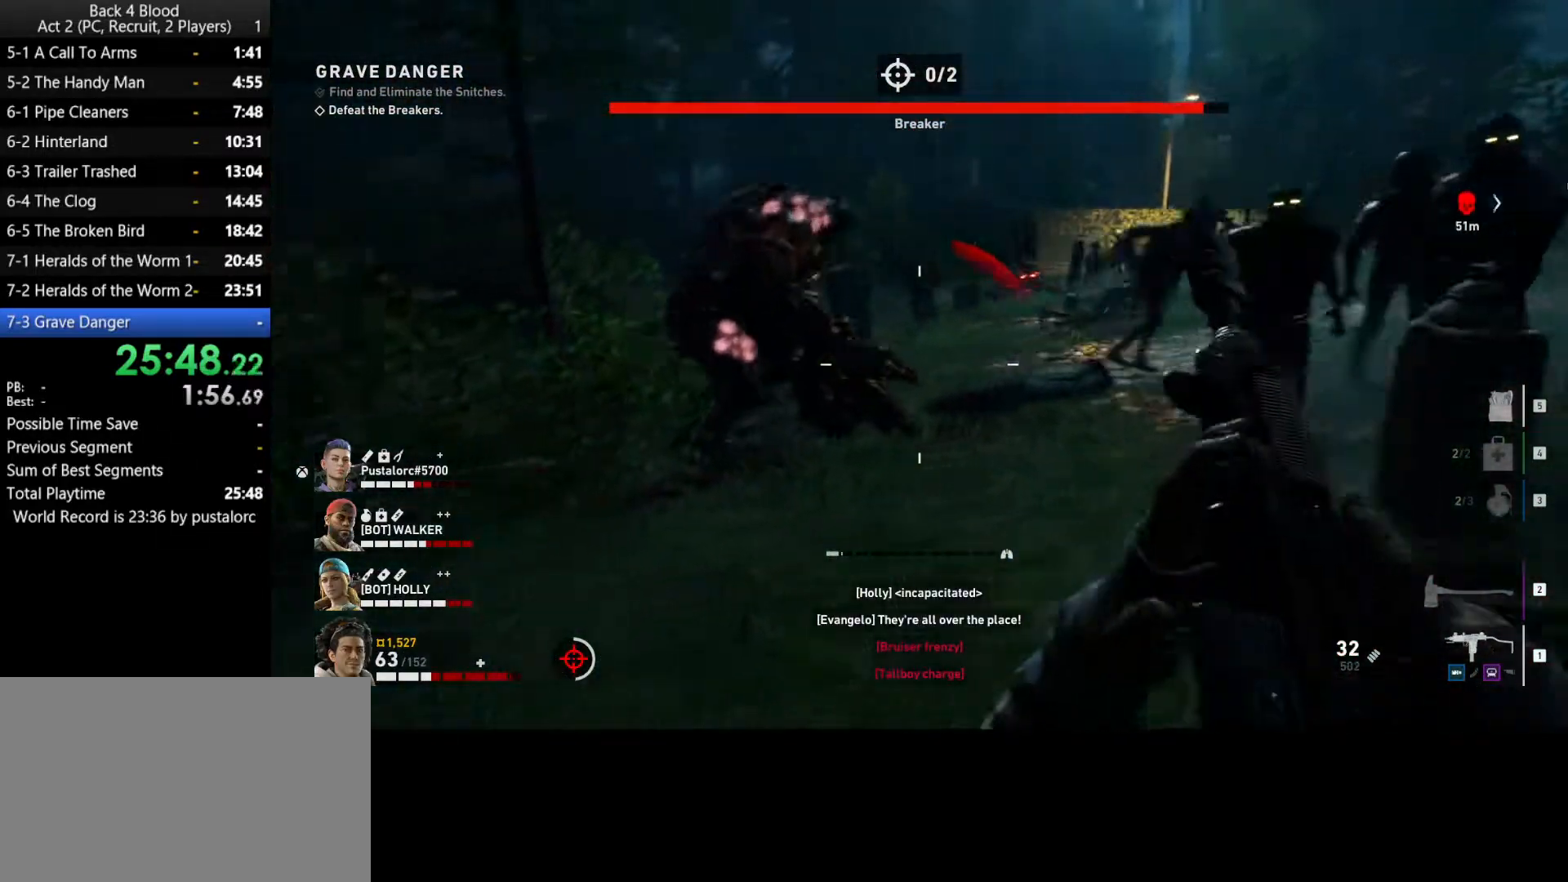
{"keys": ["a", "w"], "mouse": ["right"], "events": [[167, "w", "down"], [300, "mouse_right", "down"]]}
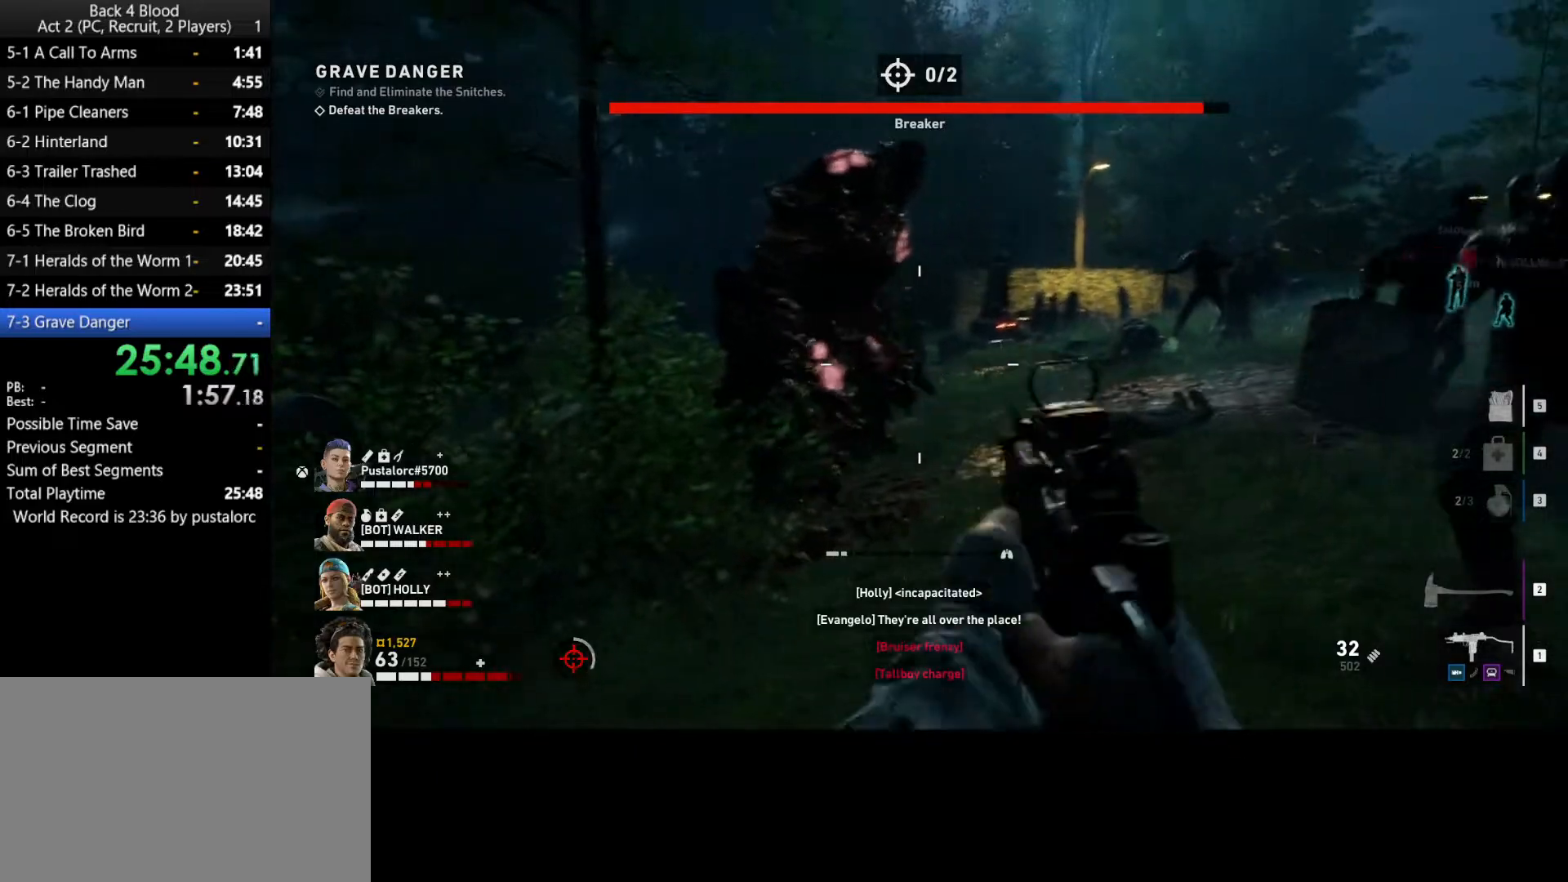
{"keys": ["a"], "mouse": ["left", "right"], "events": [[33, "a", "up"], [83, "w", "up"], [183, "mouse_left", "down"], [417, "w", "down"], [450, "a", "down"], [500, "w", "up"]]}
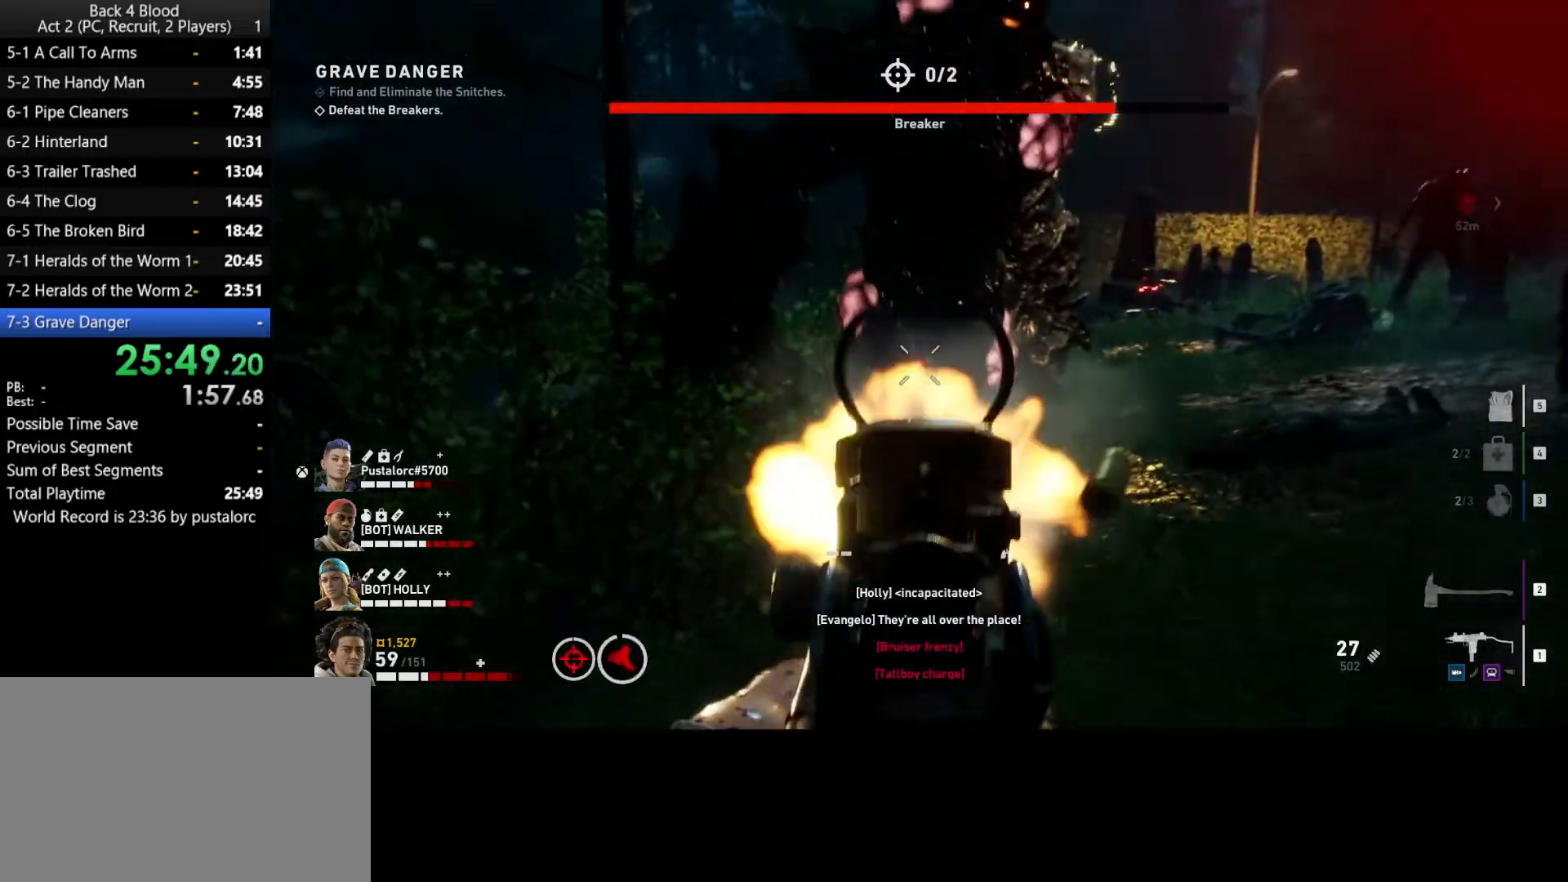
{"keys": ["a", "shift", "w"], "mouse": [], "events": [[183, "s", "down"], [367, "s", "up"], [367, "shift", "down"], [417, "mouse_left", "up"], [417, "mouse_right", "up"], [467, "w", "down"]]}
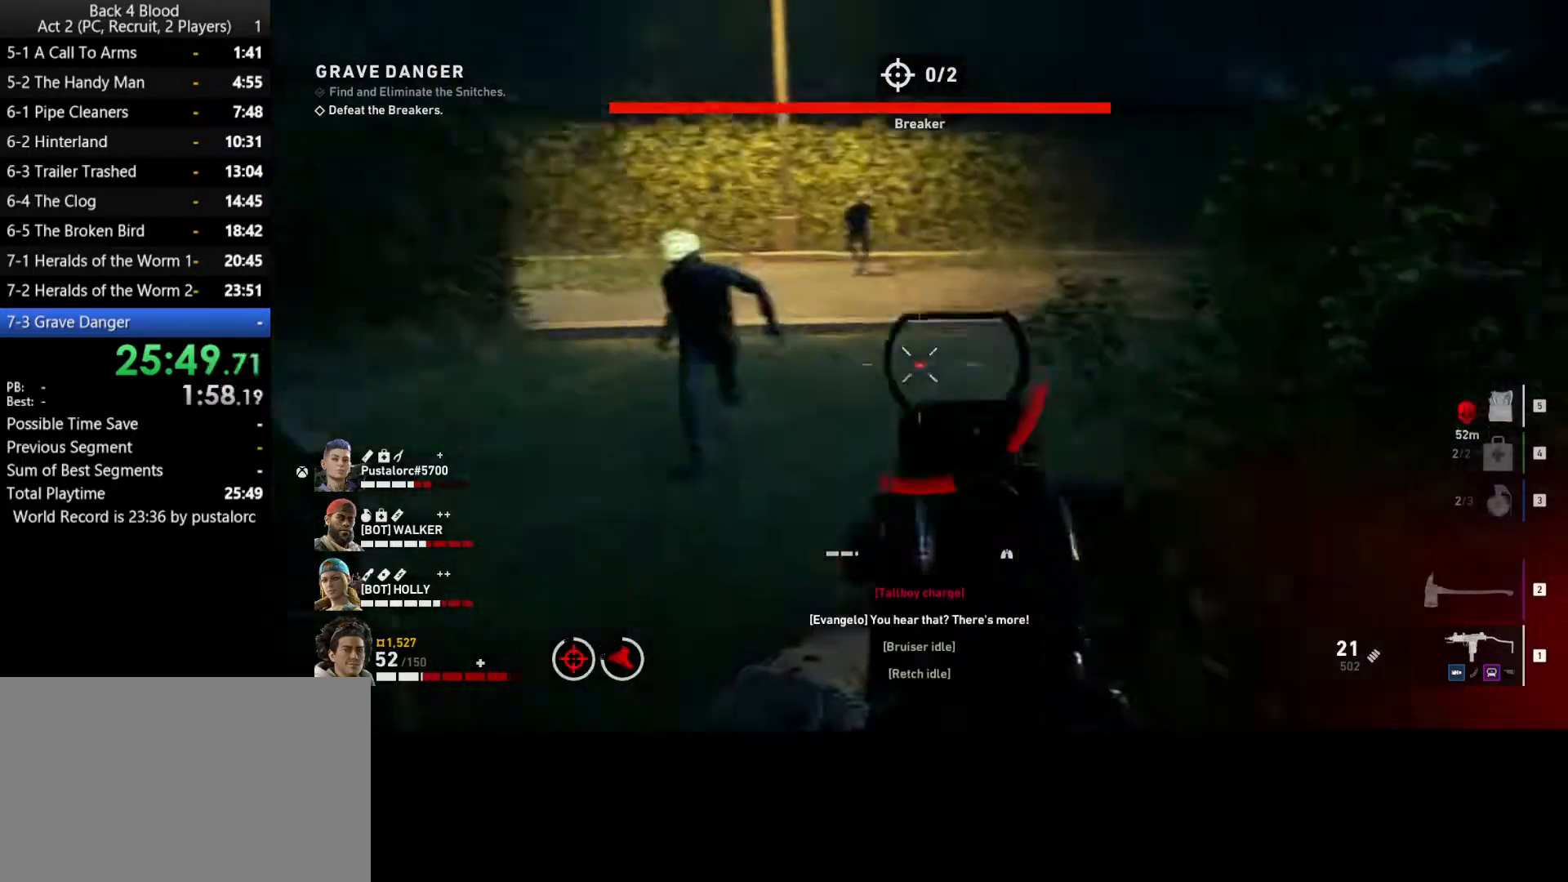
{"keys": ["a", "shift"], "mouse": [], "events": [[100, "space", "down"], [250, "w", "up"], [283, "space", "up"]]}
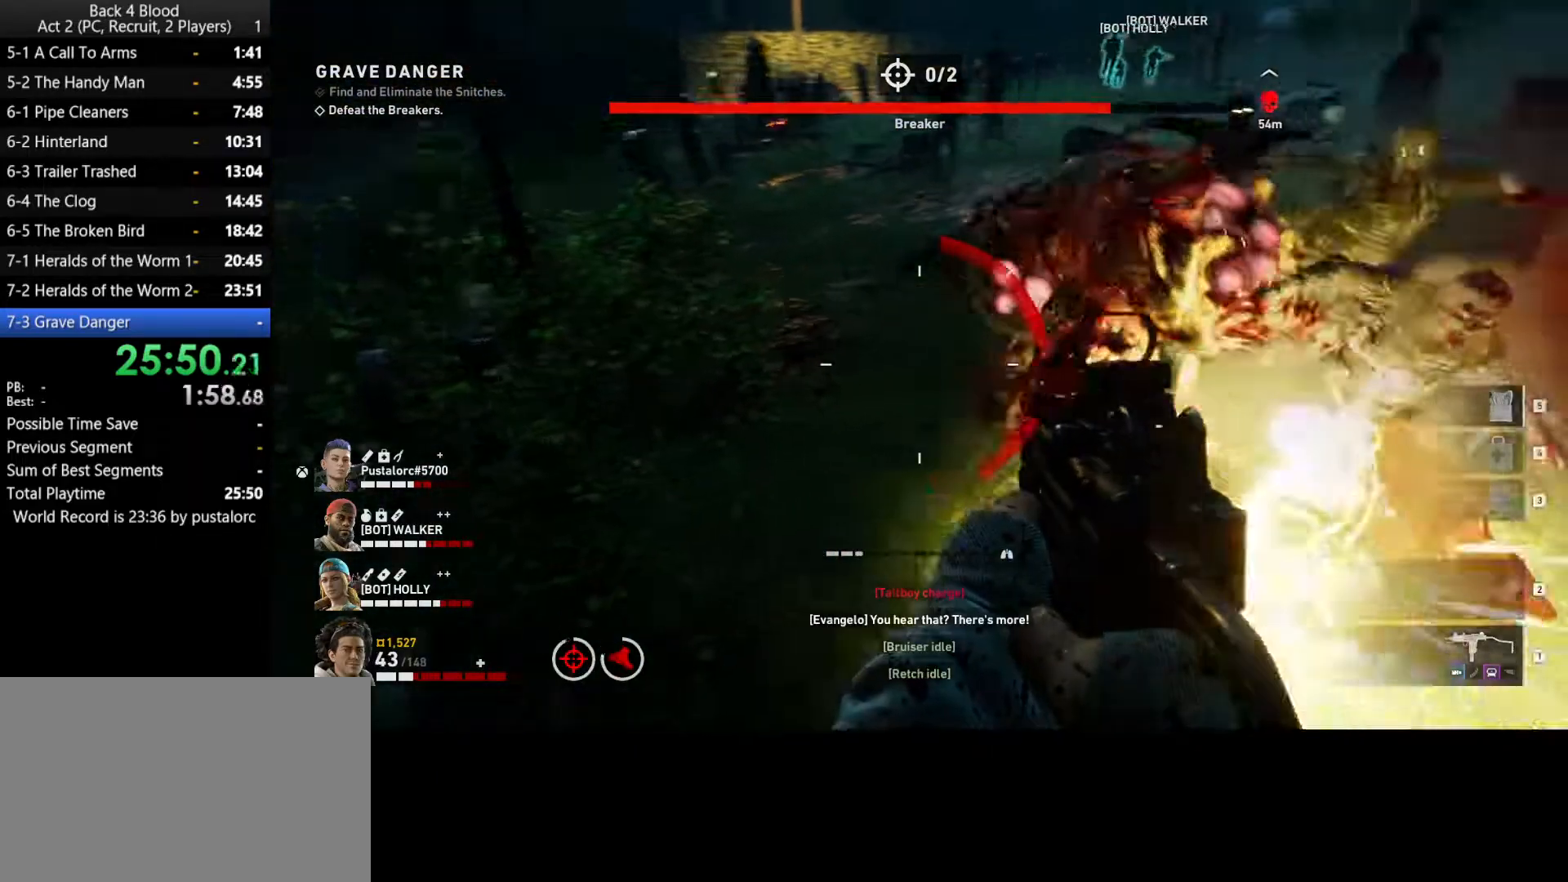
{"keys": ["s"], "mouse": ["right"], "events": [[200, "shift", "up"], [250, "s", "down"], [383, "a", "up"], [383, "mouse_right", "down"]]}